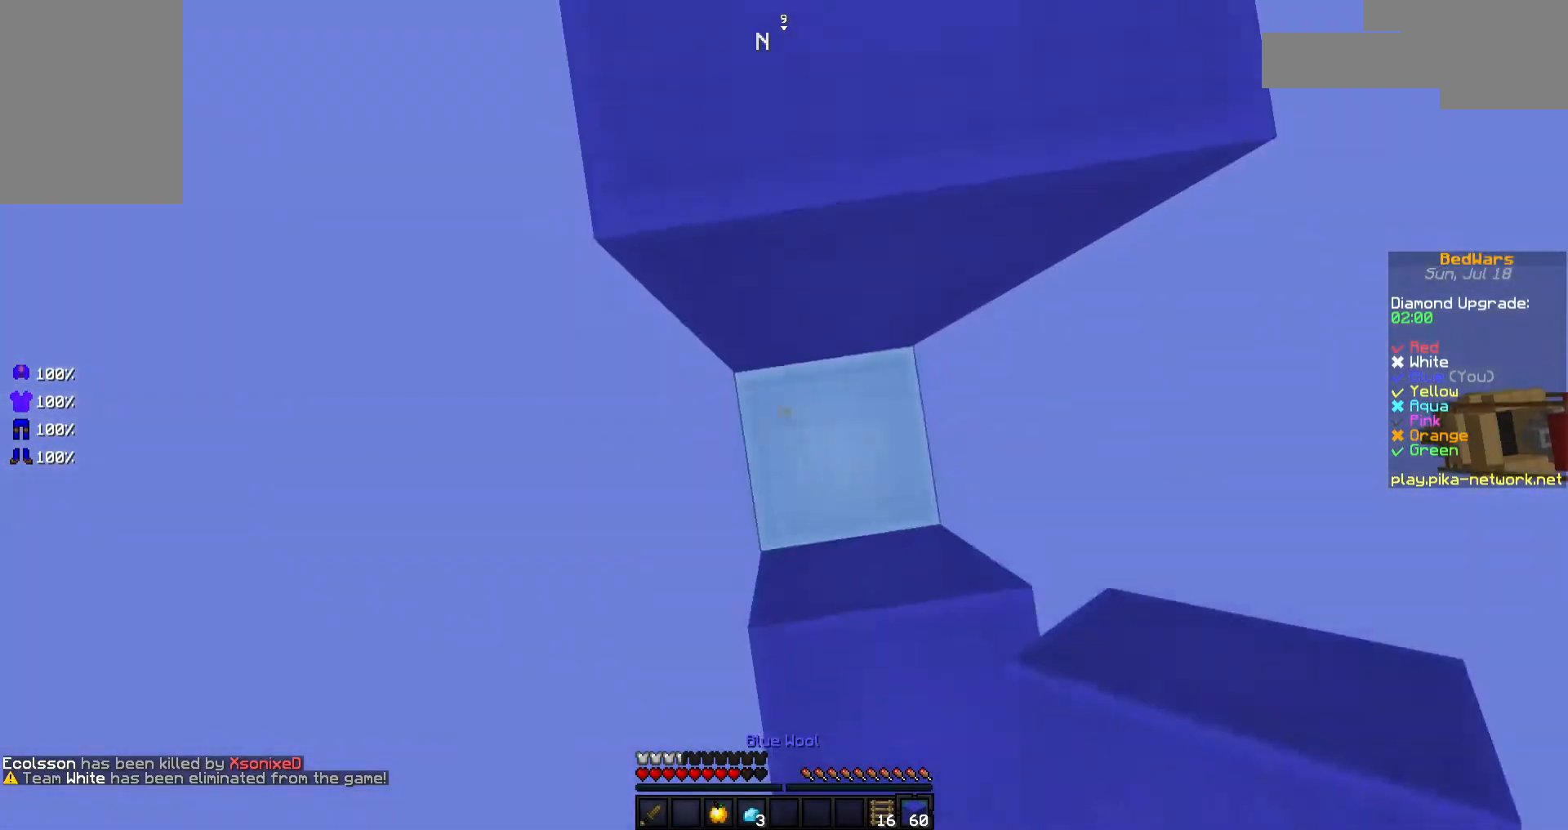
Gameplay with keyboard and mouse; each line is a JSON object with the keys and mouse buttons held at the frame after it. "events" lists presses ("down") and releases ("up") of "a", "d", "s", "space", "w", "mouse_left" and "mouse_right" between this image and that frame as [ms after this image, input, new state], when the widget could be followed in between. "mouse_left", "mouse_right" = the "left", "right" buttons of the "mouse" list. No other keys are recorded. Fast repeated clicks can show as one long hold. Not read: mouse_move.
{"keys": ["w"], "mouse": [], "events": [[117, "mouse_right", "down"], [117, "space", "up"], [167, "mouse_right", "up"], [167, "w", "up"], [217, "mouse_right", "down"], [267, "mouse_right", "up"], [267, "w", "down"], [367, "mouse_left", "down"], [367, "space", "down"], [467, "mouse_left", "up"], [467, "space", "up"]]}
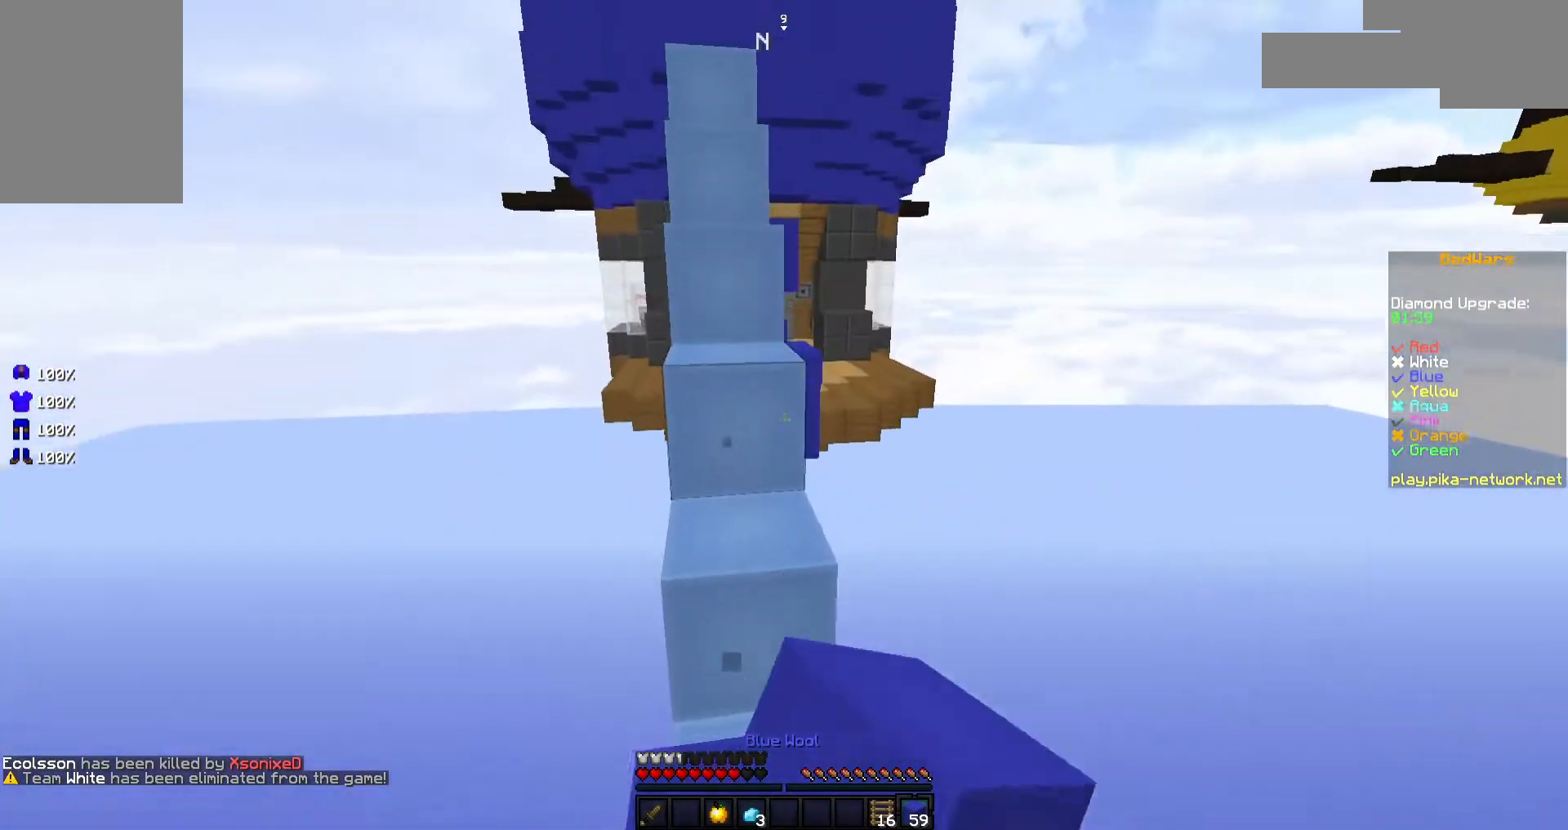
{"keys": ["w"], "mouse": ["left"], "events": [[17, "mouse_left", "down"], [67, "mouse_left", "up"], [167, "mouse_right", "down"], [217, "mouse_right", "up"], [267, "mouse_left", "down"], [317, "space", "down"], [367, "mouse_left", "up"], [417, "mouse_left", "down"], [417, "space", "up"]]}
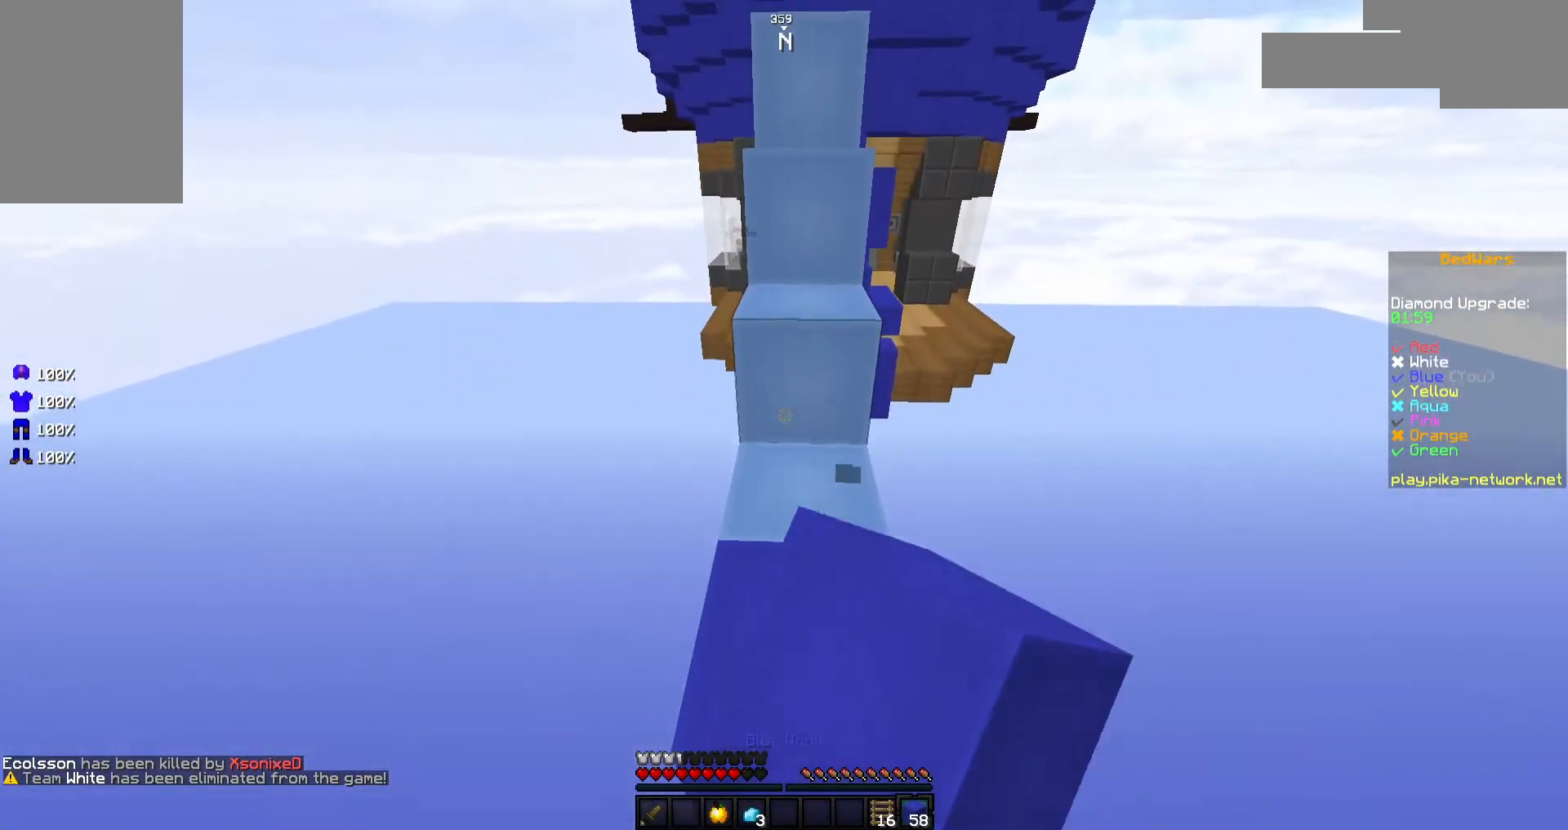
{"keys": ["w"], "mouse": [], "events": [[17, "mouse_left", "up"], [67, "mouse_left", "down"], [167, "mouse_left", "up"], [217, "mouse_left", "down"], [317, "mouse_left", "up"], [317, "space", "down"], [367, "mouse_left", "down"], [467, "mouse_left", "up"], [467, "space", "up"]]}
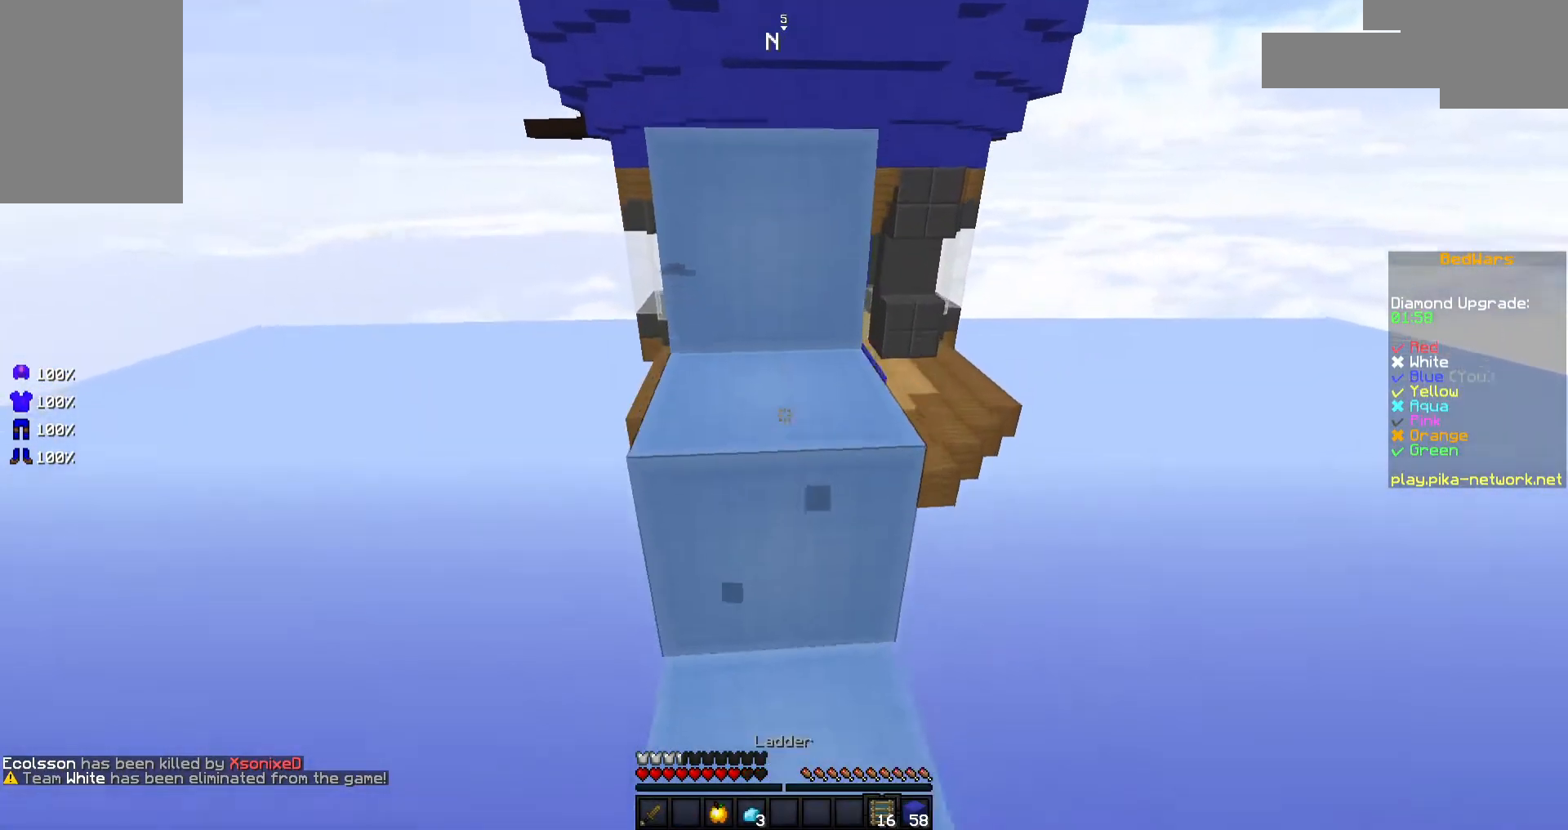
{"keys": ["w"], "mouse": ["left"], "events": [[17, "mouse_left", "down"], [117, "mouse_left", "up"], [167, "mouse_left", "down"], [267, "mouse_left", "up"], [267, "space", "down"], [317, "mouse_left", "down"], [367, "space", "up"], [417, "mouse_left", "up"], [467, "mouse_left", "down"]]}
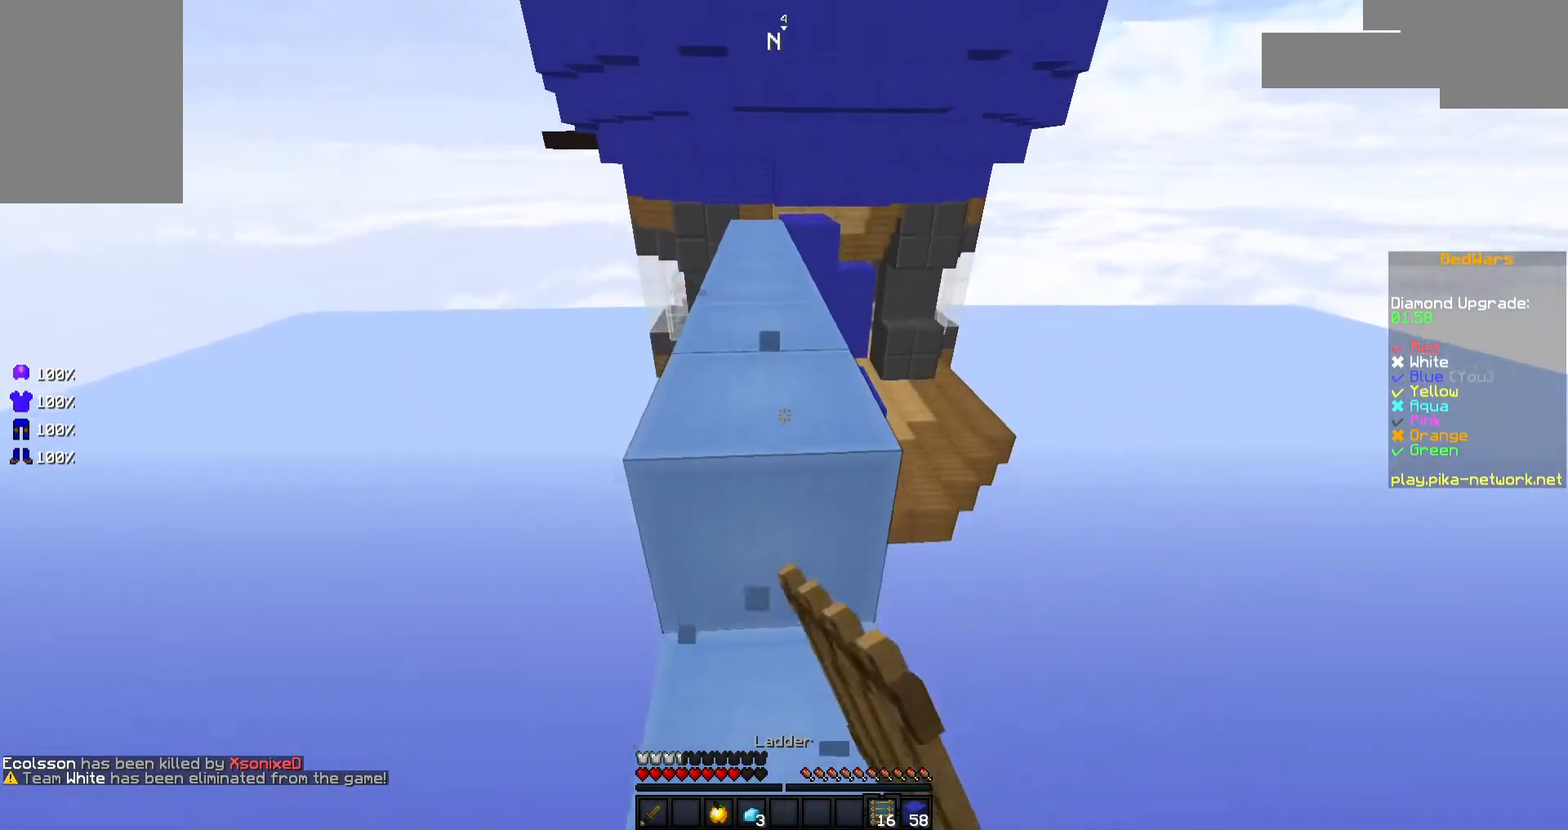
{"keys": ["w"], "mouse": ["left"], "events": [[17, "mouse_left", "up"], [117, "mouse_left", "down"], [167, "mouse_left", "up"], [217, "mouse_left", "down"], [267, "space", "down"], [317, "mouse_left", "up"], [367, "space", "up"], [417, "a", "down"], [467, "a", "up"], [467, "mouse_left", "down"]]}
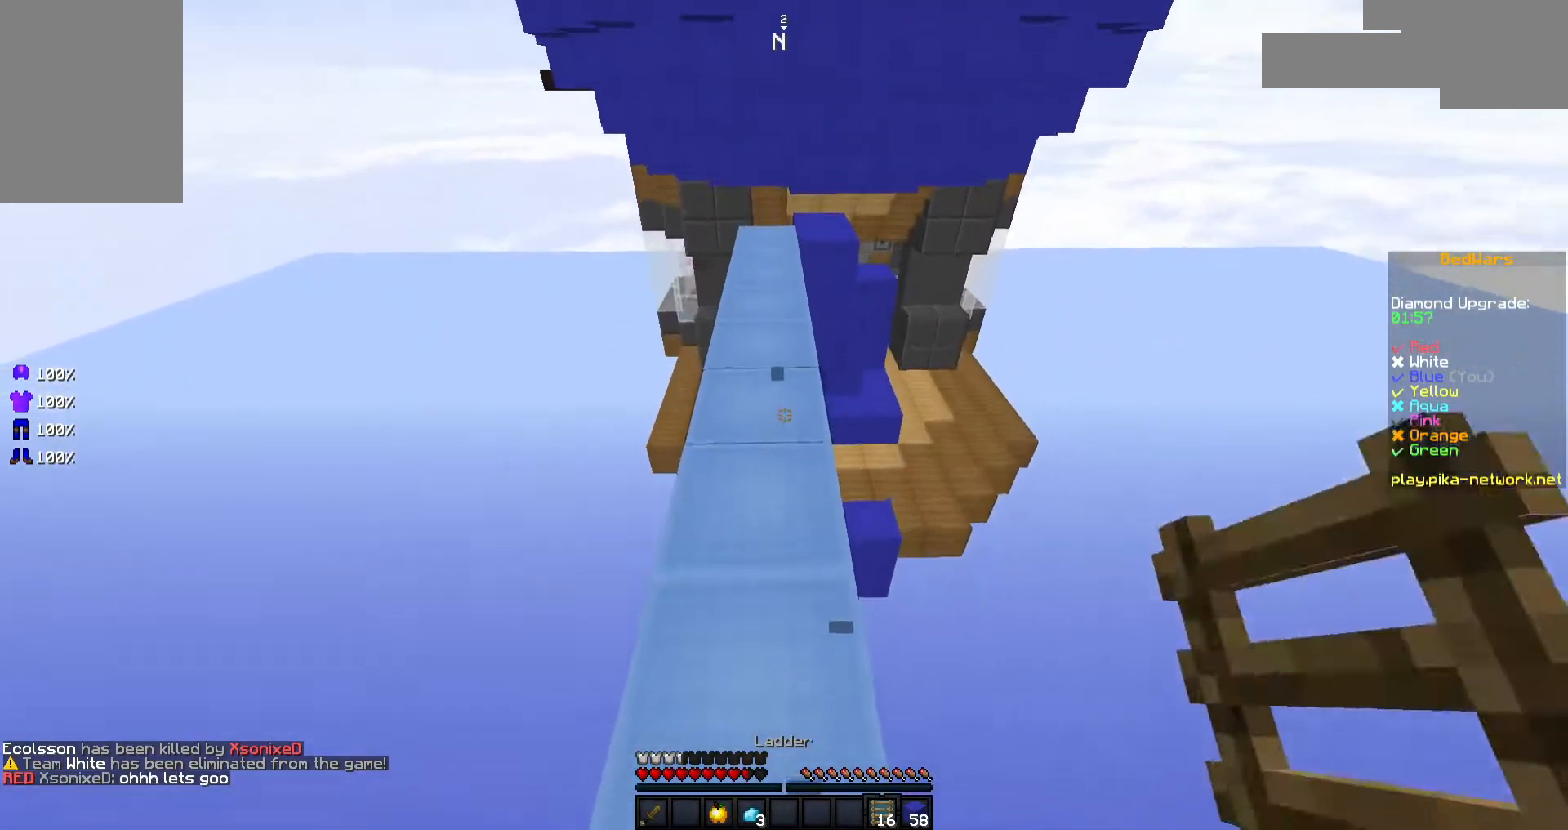
{"keys": ["w"], "mouse": [], "events": [[117, "mouse_left", "up"], [267, "a", "down"], [317, "a", "up"]]}
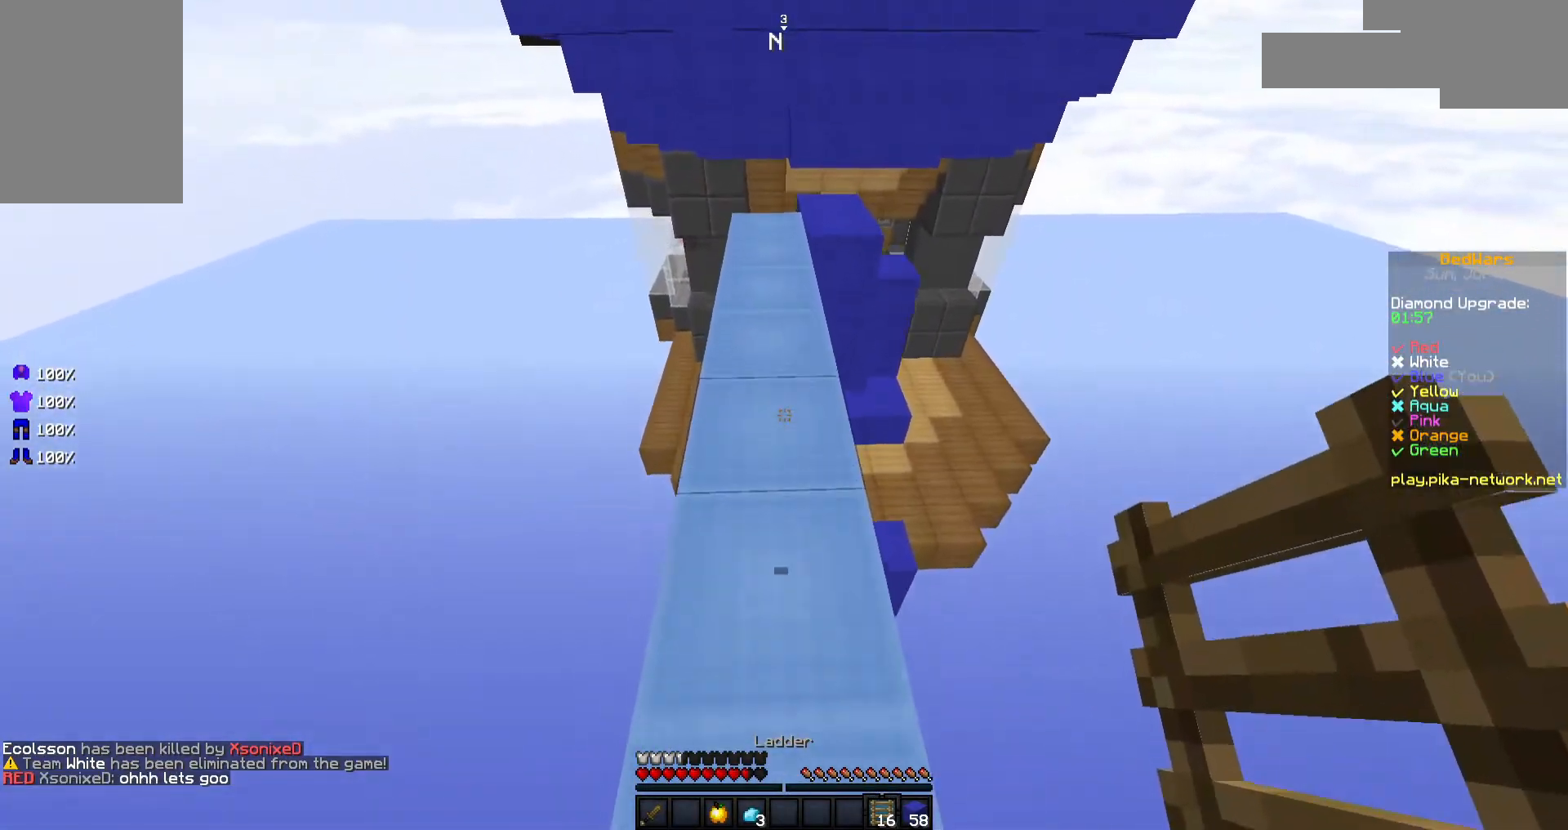
{"keys": ["w"], "mouse": [], "events": []}
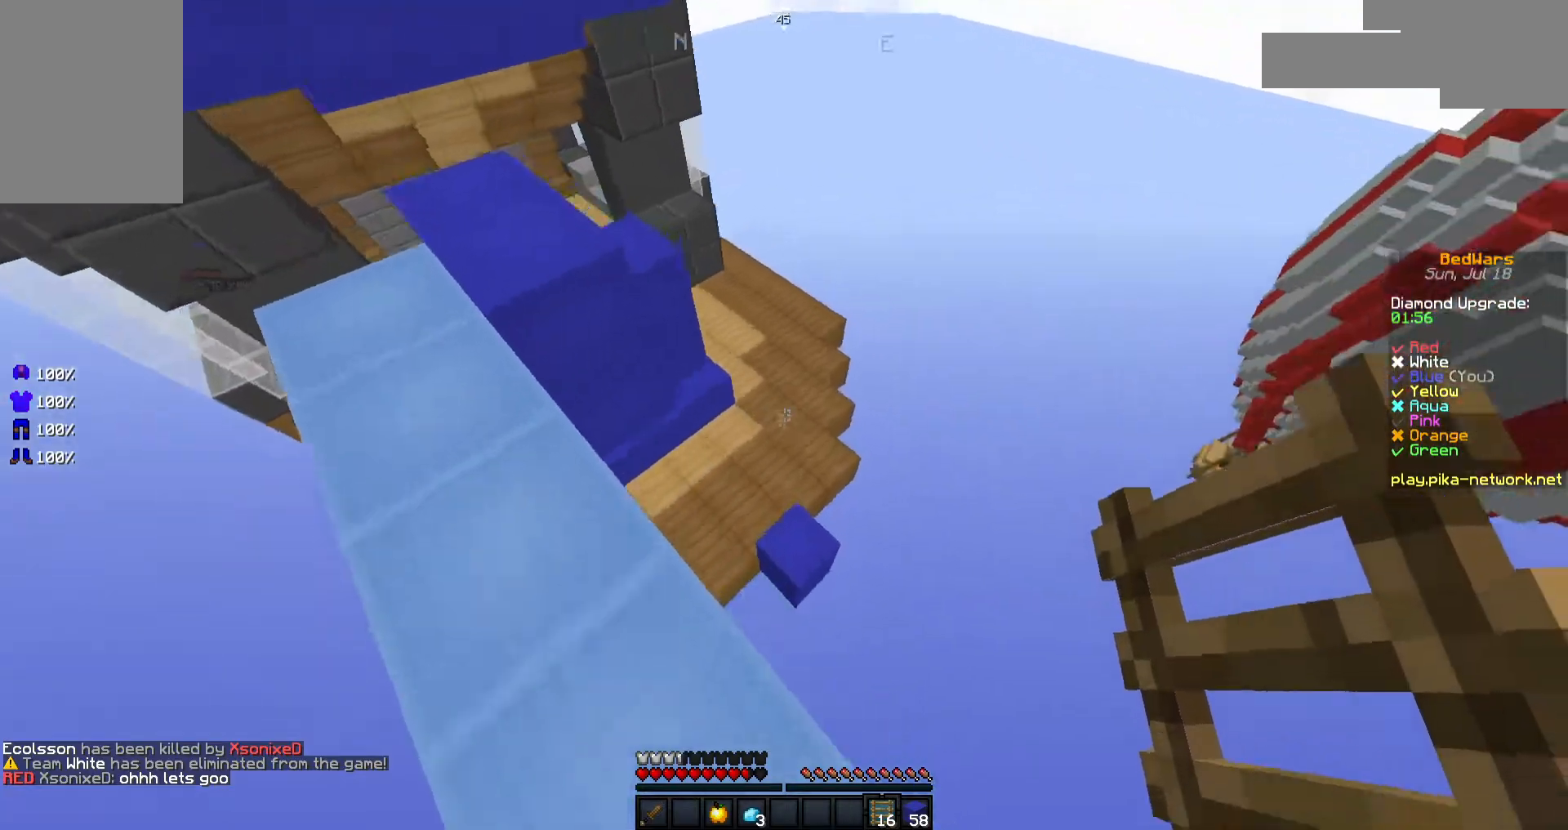
{"keys": ["w"], "mouse": [], "events": [[17, "space", "down"], [167, "d", "down"], [167, "space", "up"], [367, "d", "up"]]}
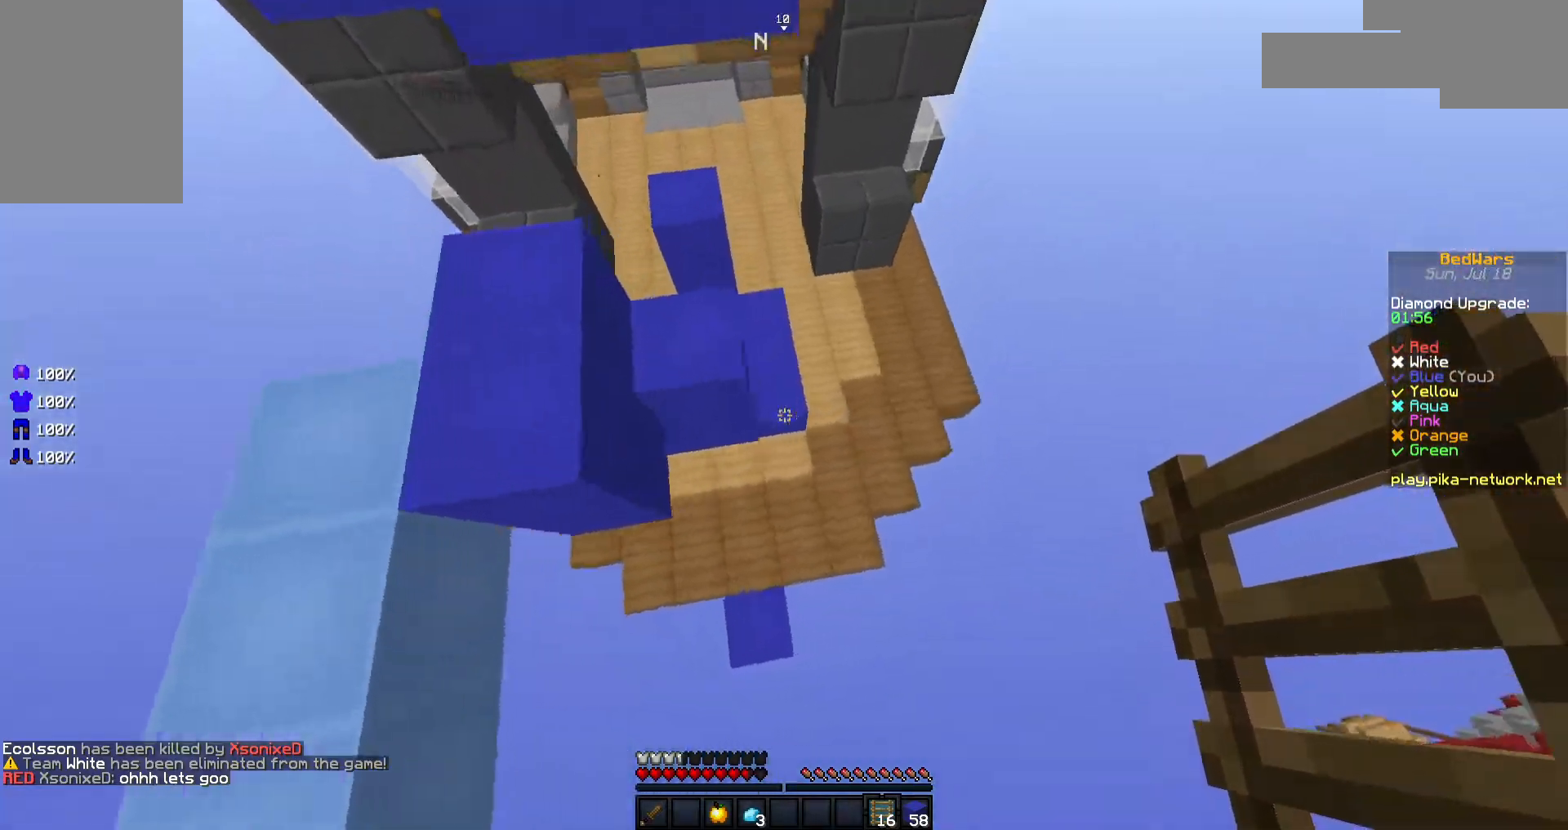
{"keys": [], "mouse": [], "events": [[67, "a", "down"], [367, "w", "up"], [417, "mouse_right", "down"], [467, "a", "up"], [467, "mouse_right", "up"]]}
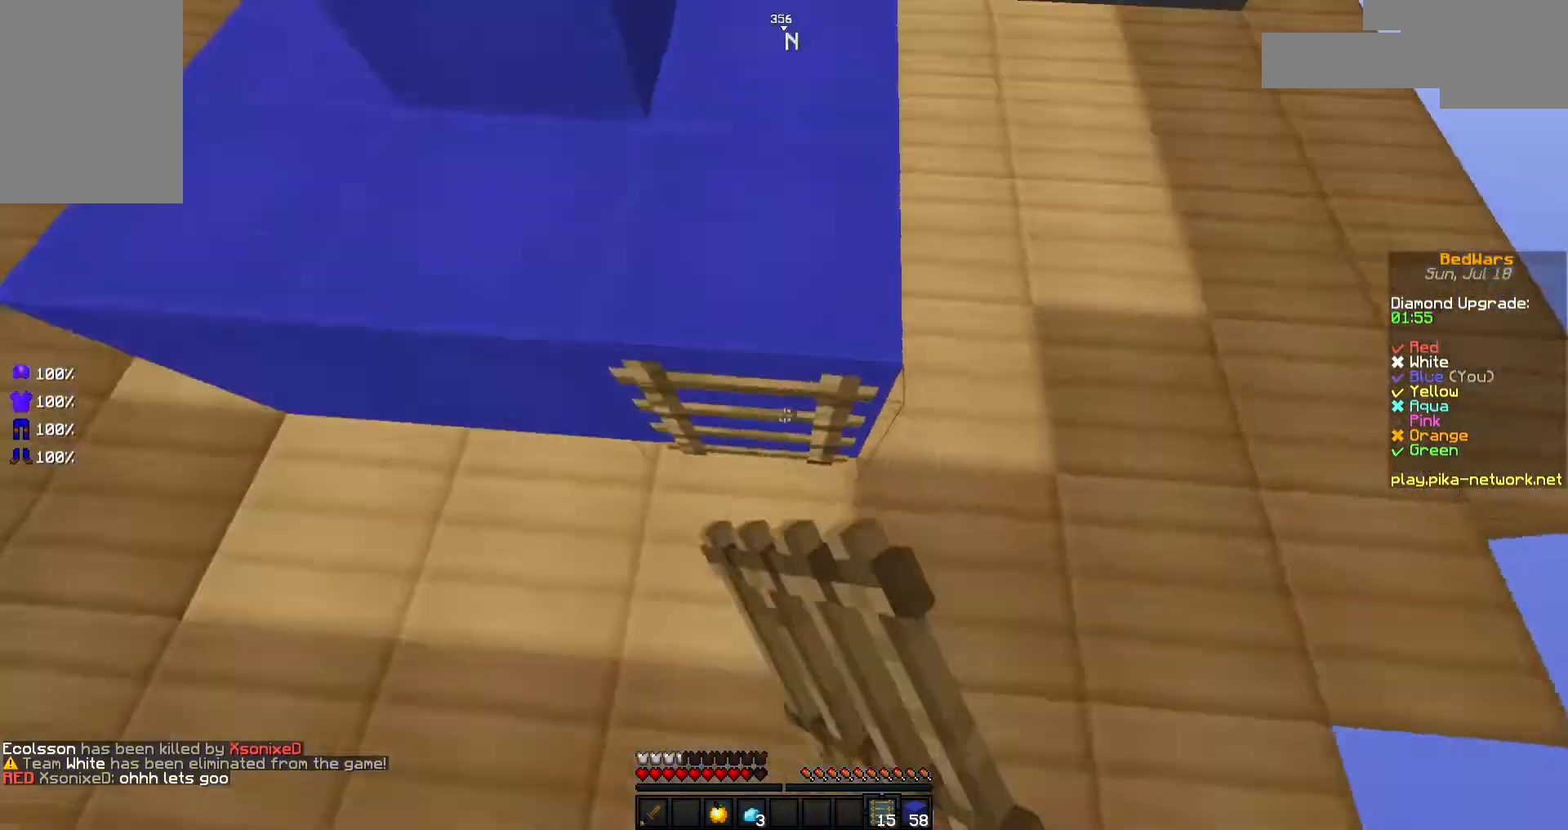
{"keys": ["d", "w"], "mouse": [], "events": [[17, "d", "down"], [17, "s", "down"], [67, "mouse_left", "down"], [67, "s", "up"], [167, "mouse_left", "up"], [167, "w", "down"]]}
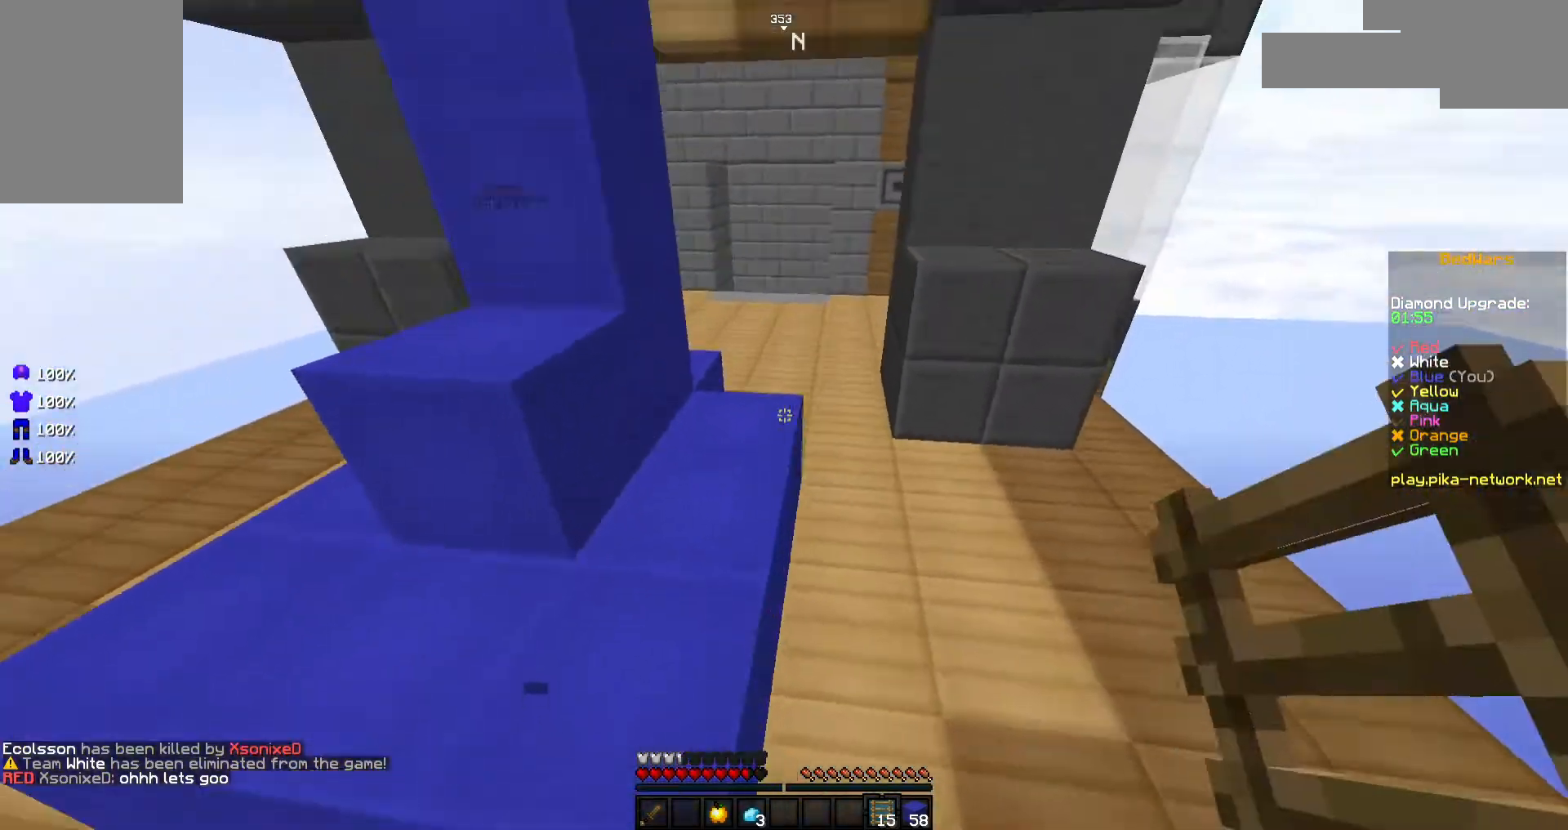
{"keys": ["space", "w"], "mouse": [], "events": [[167, "d", "up"], [433, "space", "down"]]}
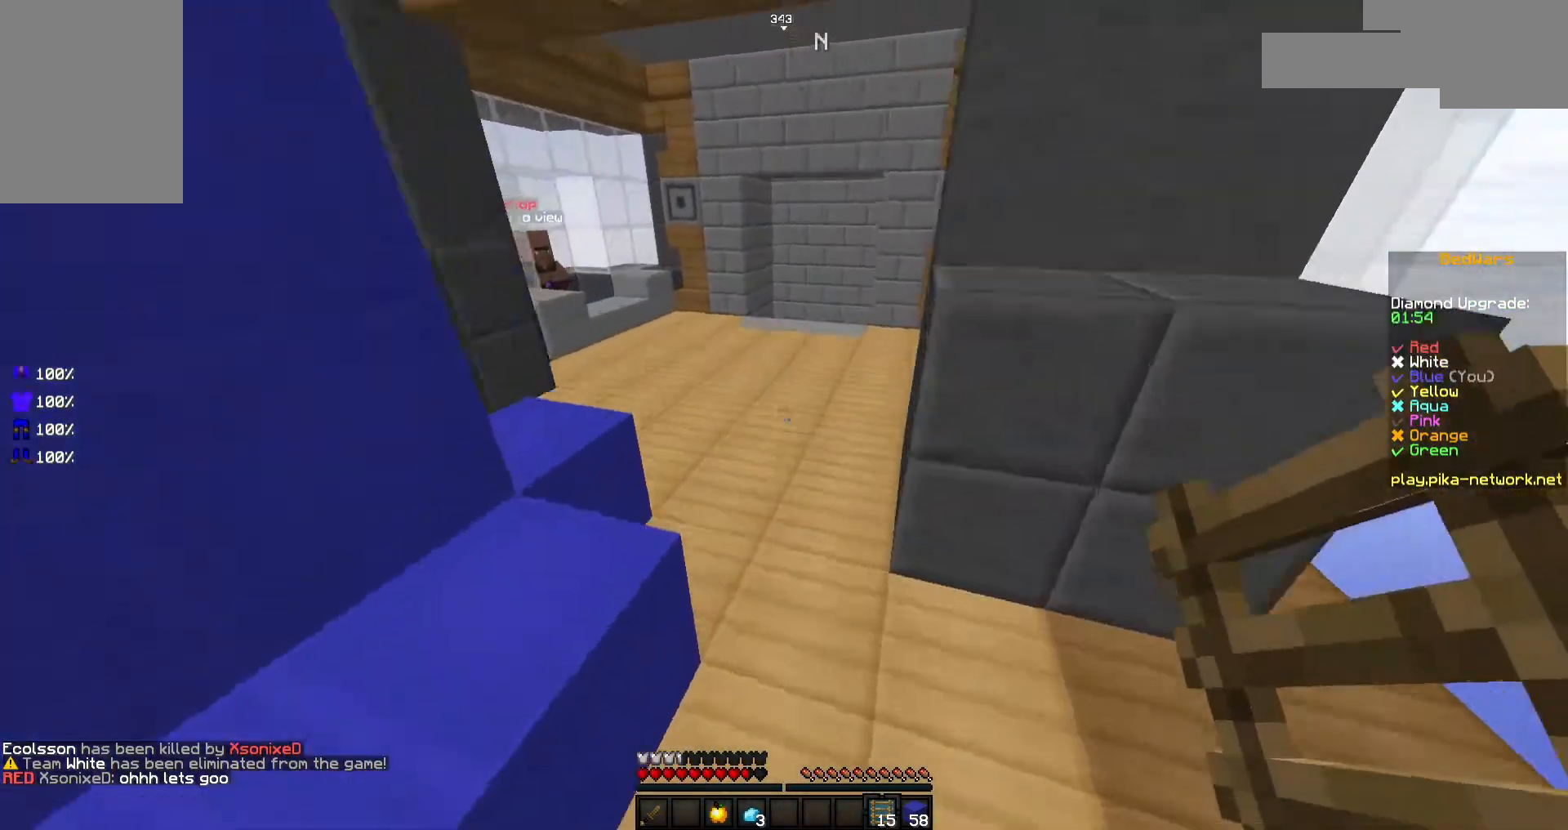
{"keys": ["space", "w"], "mouse": [], "events": [[67, "a", "down"], [67, "space", "up"], [267, "a", "up"], [267, "mouse_left", "down"], [467, "mouse_left", "up"], [500, "space", "down"]]}
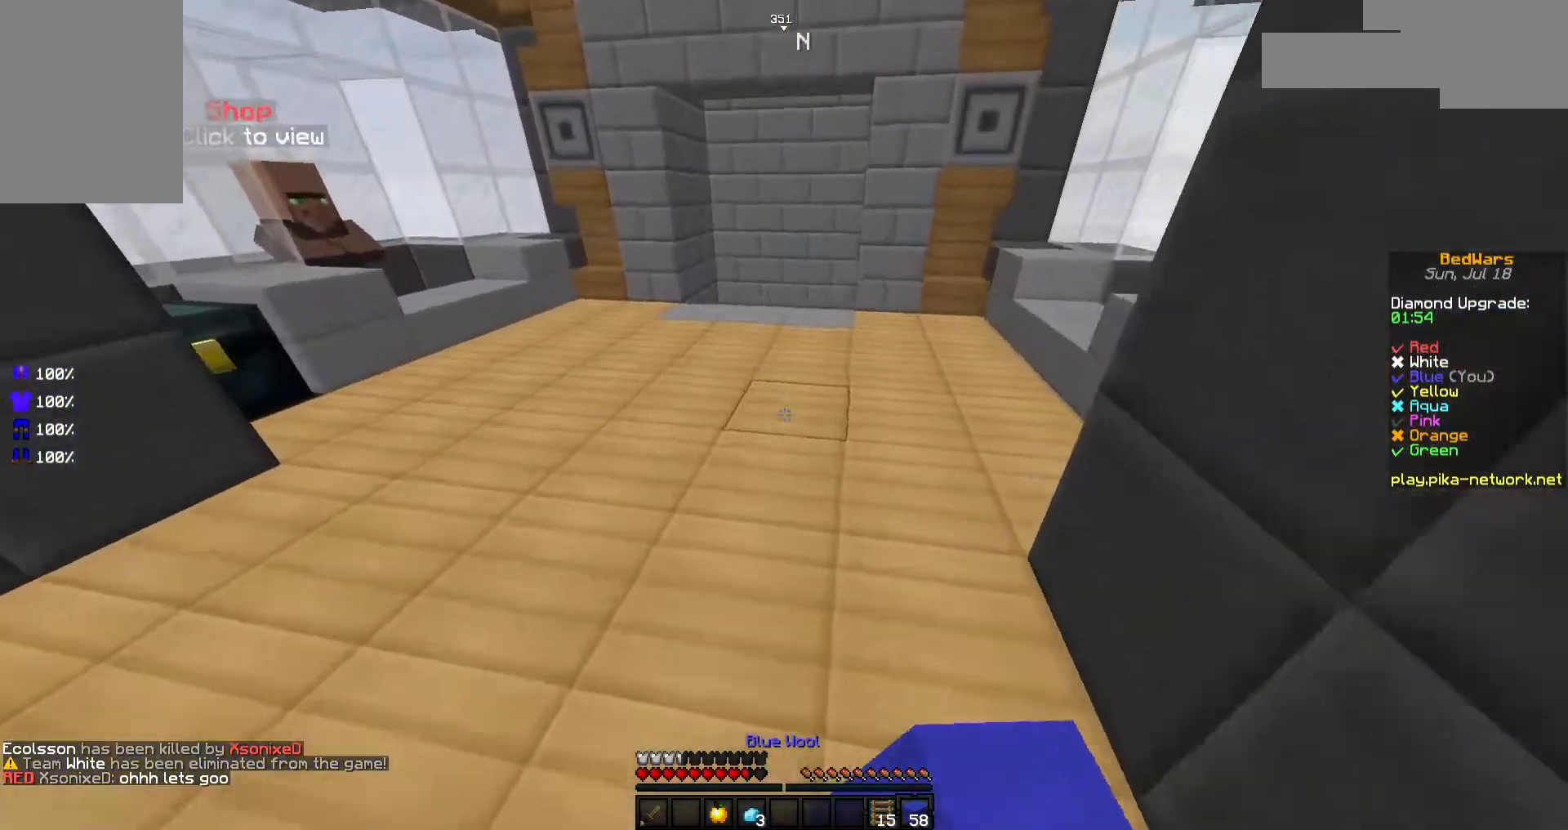
{"keys": ["w"], "mouse": [], "events": [[17, "mouse_left", "down"], [117, "mouse_left", "up"], [117, "space", "up"], [217, "mouse_left", "down"], [267, "mouse_left", "up"]]}
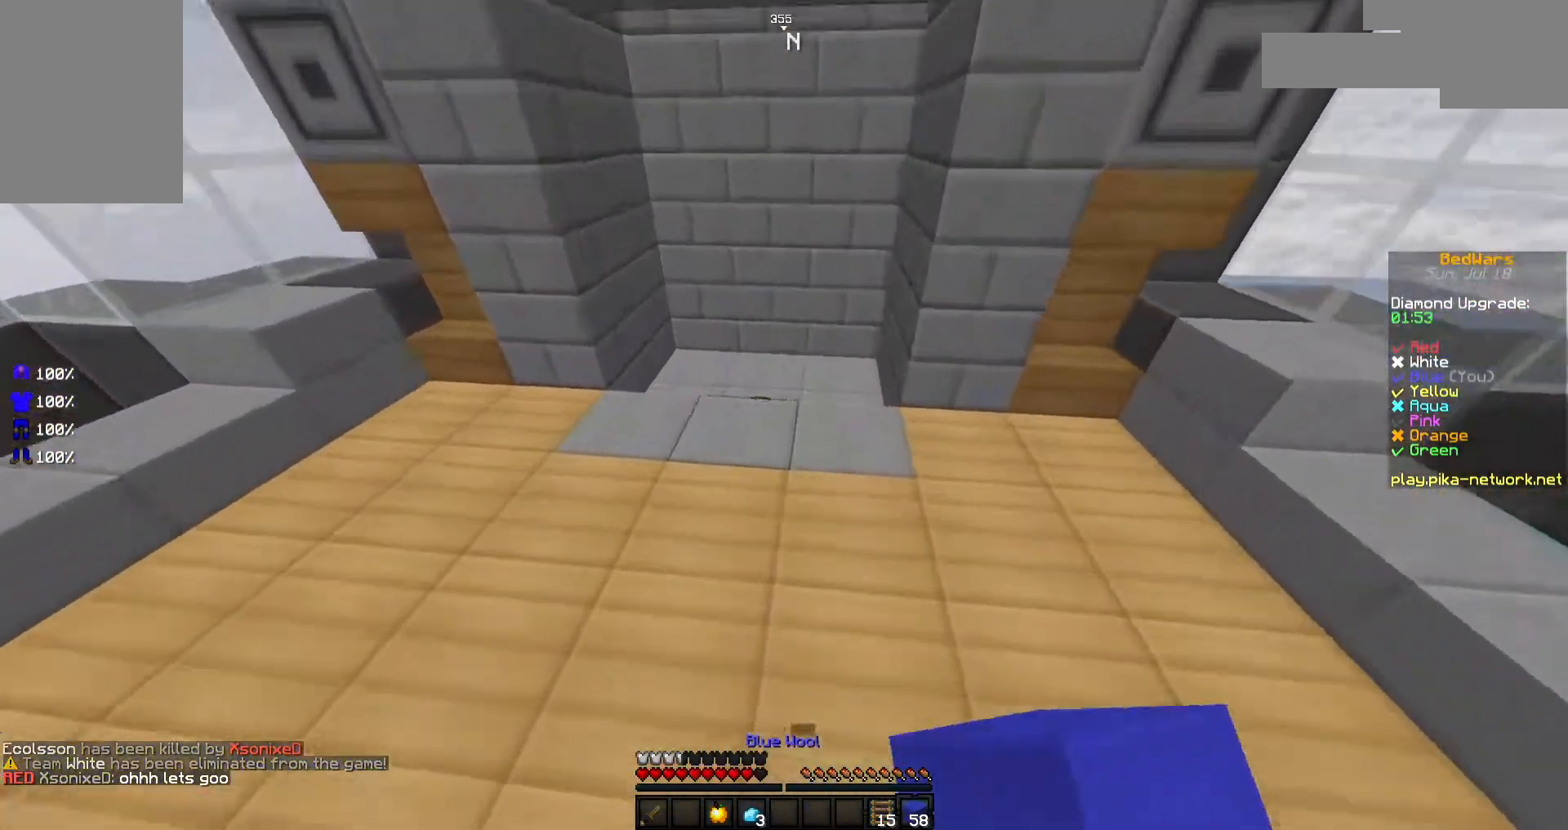
{"keys": ["w"], "mouse": [], "events": [[17, "mouse_left", "down"], [117, "mouse_left", "up"]]}
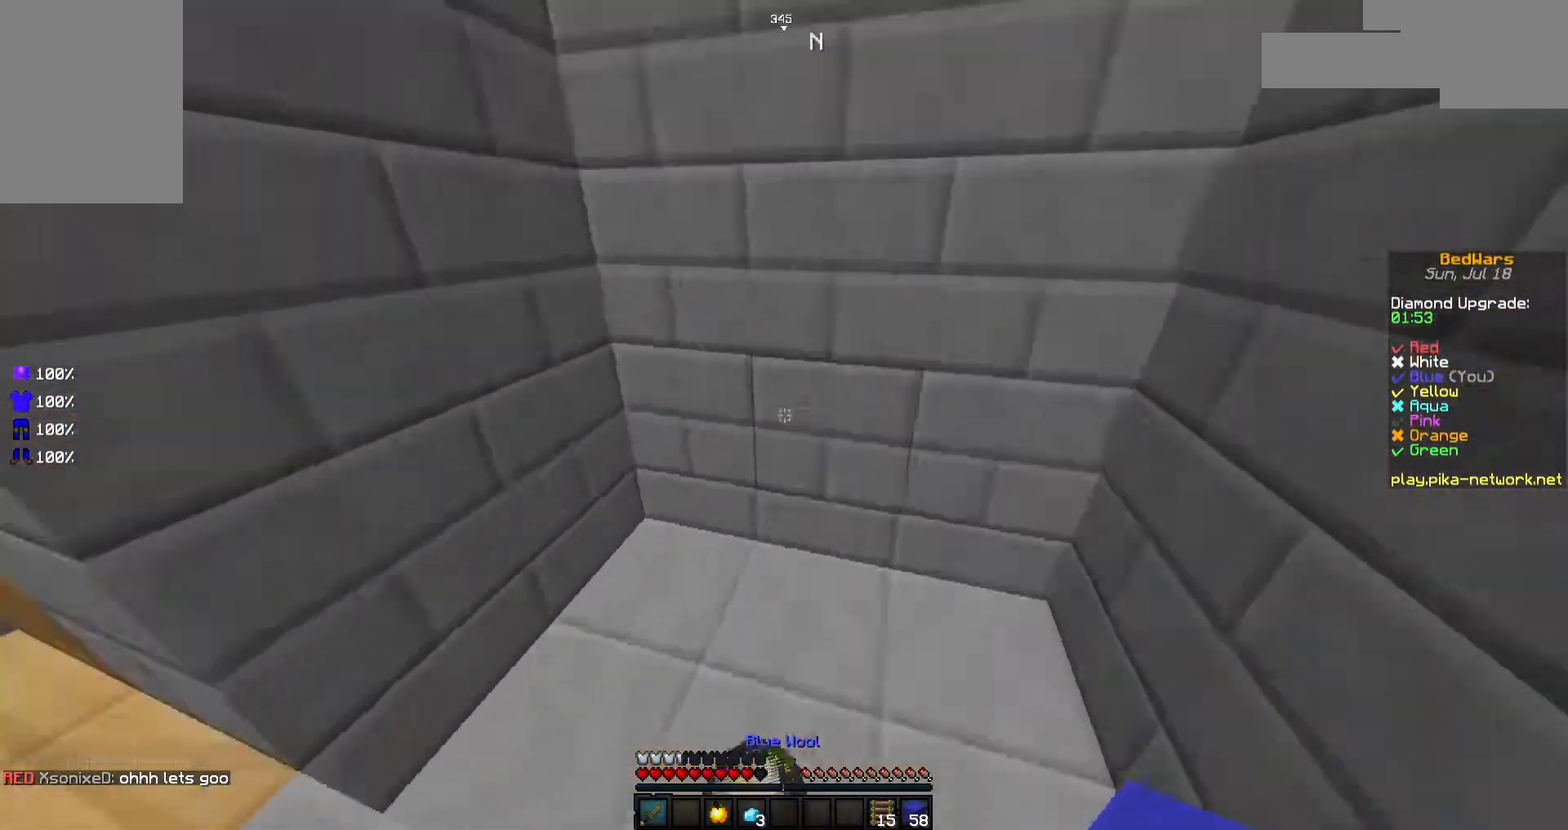
{"keys": ["w"], "mouse": [], "events": [[67, "mouse_left", "down"], [117, "mouse_left", "up"], [167, "a", "down"], [217, "mouse_left", "down"], [267, "mouse_left", "up"], [367, "mouse_left", "down"], [417, "mouse_left", "up"], [467, "a", "up"]]}
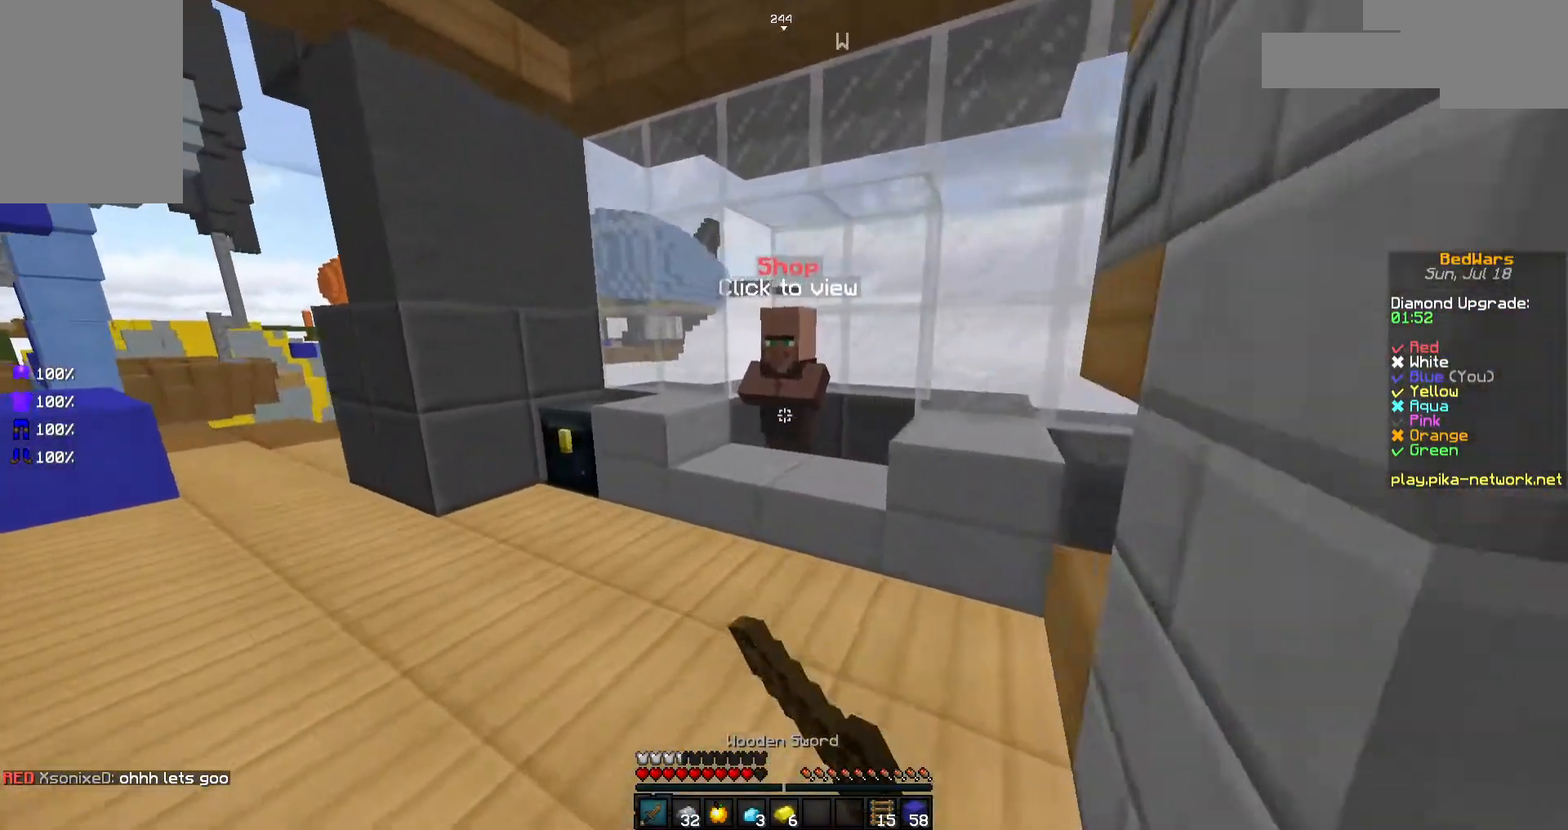
{"keys": ["space", "w"], "mouse": [], "events": [[17, "mouse_left", "down"], [117, "mouse_left", "up"], [167, "a", "down"], [217, "mouse_left", "down"], [317, "mouse_left", "up"], [367, "a", "up"], [367, "mouse_left", "down"], [417, "space", "down"], [467, "mouse_left", "up"]]}
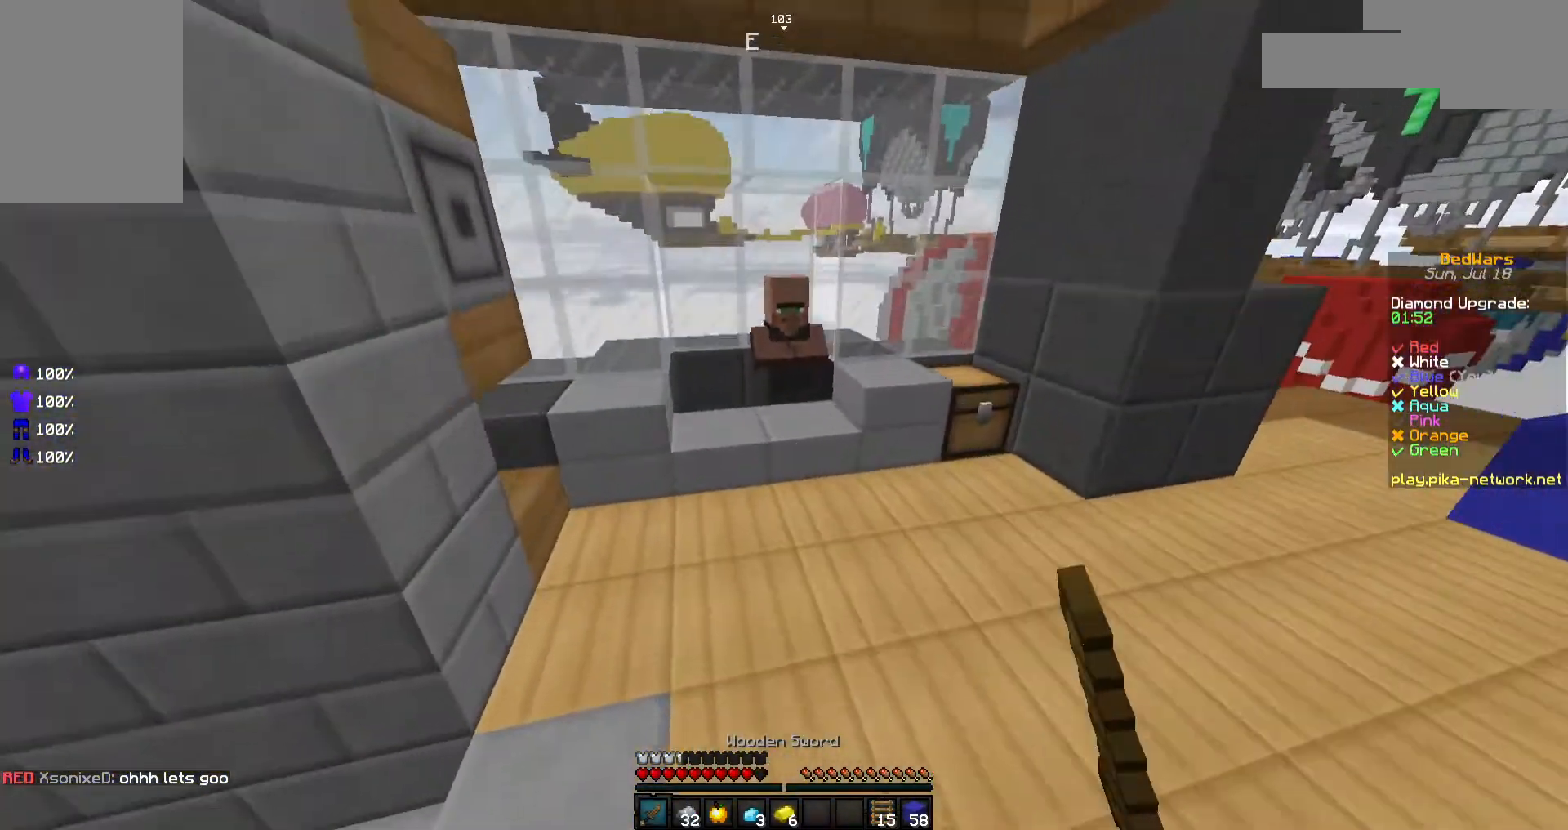
{"keys": ["d"], "mouse": [], "events": [[67, "space", "up"], [417, "mouse_right", "down"], [467, "d", "down"], [467, "mouse_right", "up"], [467, "w", "up"]]}
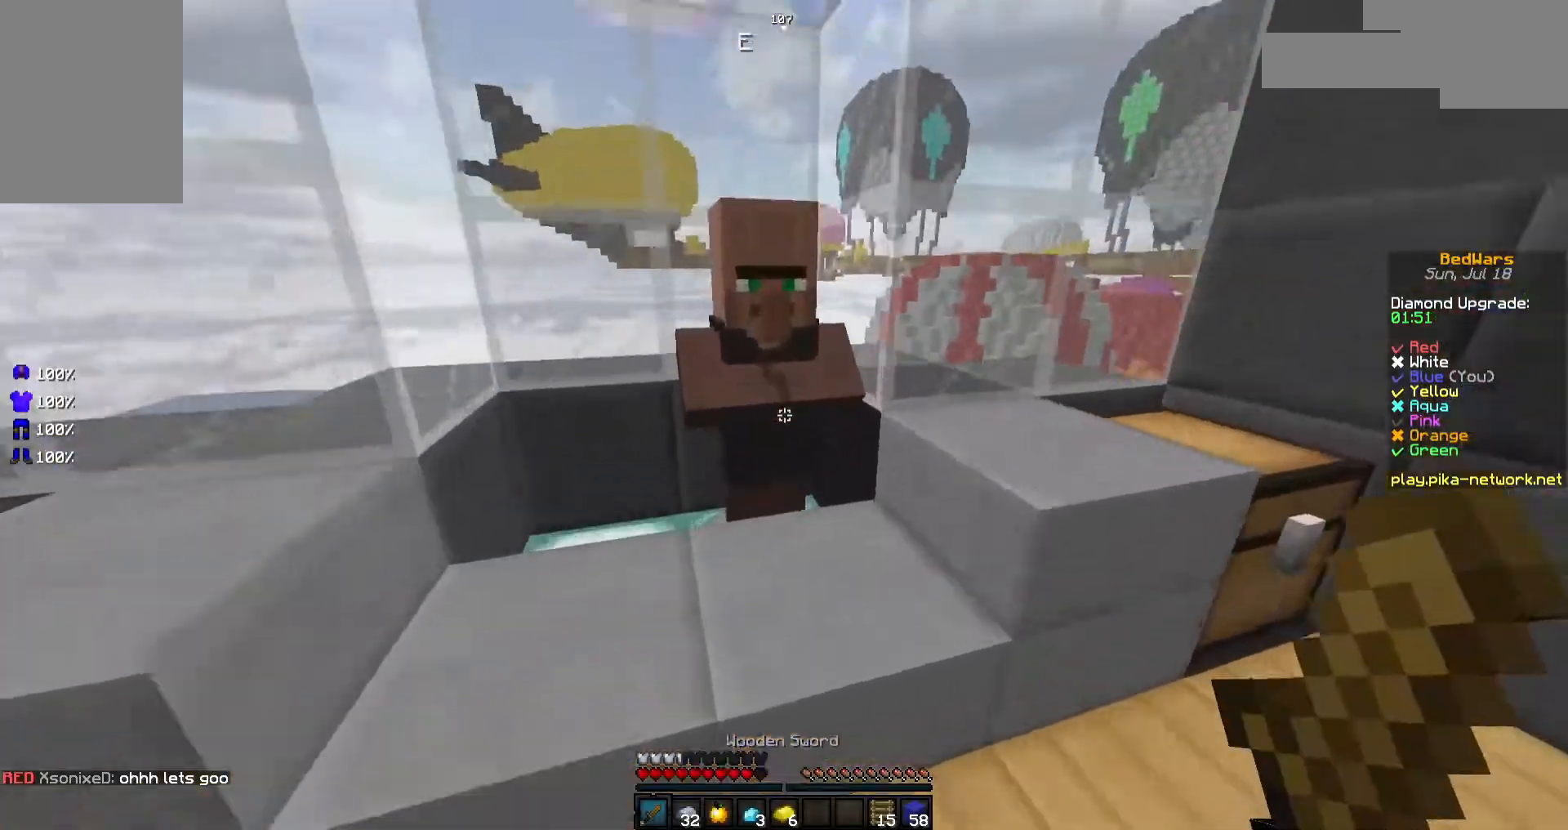
{"keys": [], "mouse": [], "events": [[67, "s", "down"], [167, "a", "down"], [167, "d", "up"], [267, "a", "up"], [267, "s", "up"]]}
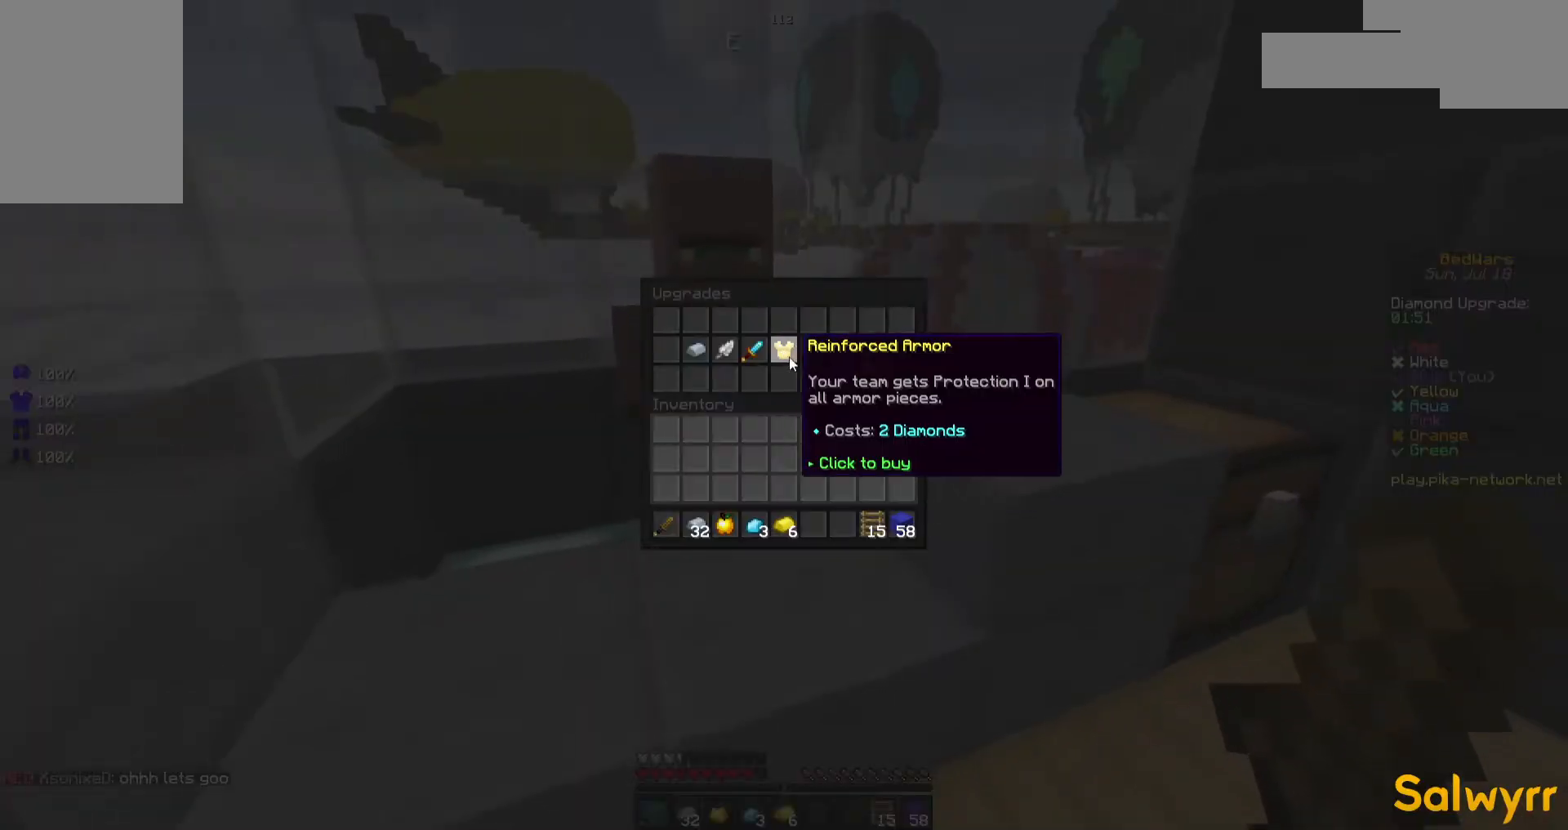
{"keys": [], "mouse": [], "events": []}
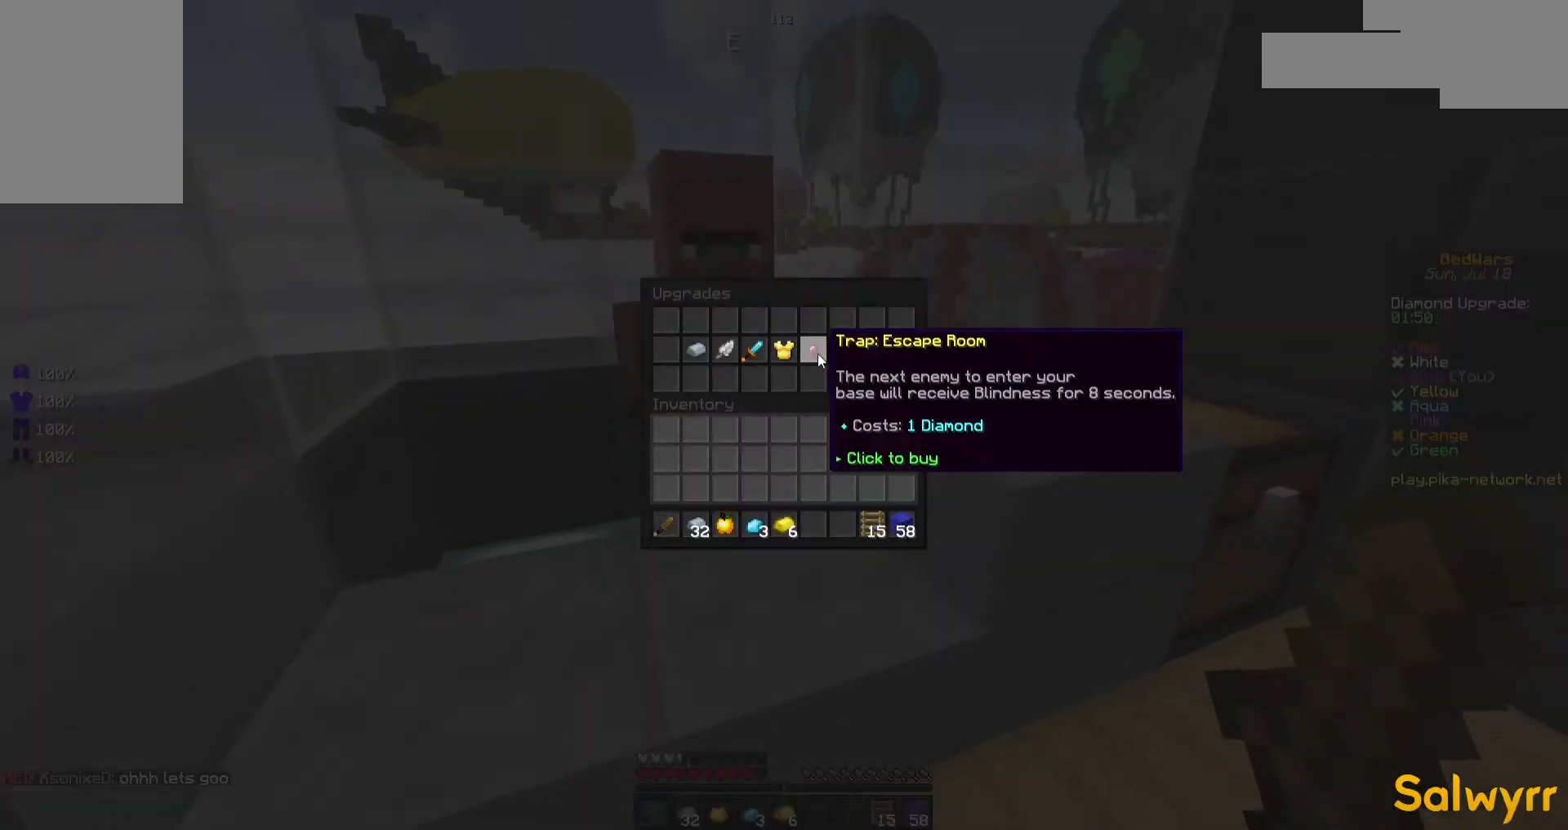
{"keys": ["d", "w"], "mouse": ["left"], "events": [[267, "w", "down"], [317, "mouse_left", "down"], [417, "d", "down"], [417, "mouse_left", "up"], [467, "mouse_left", "down"]]}
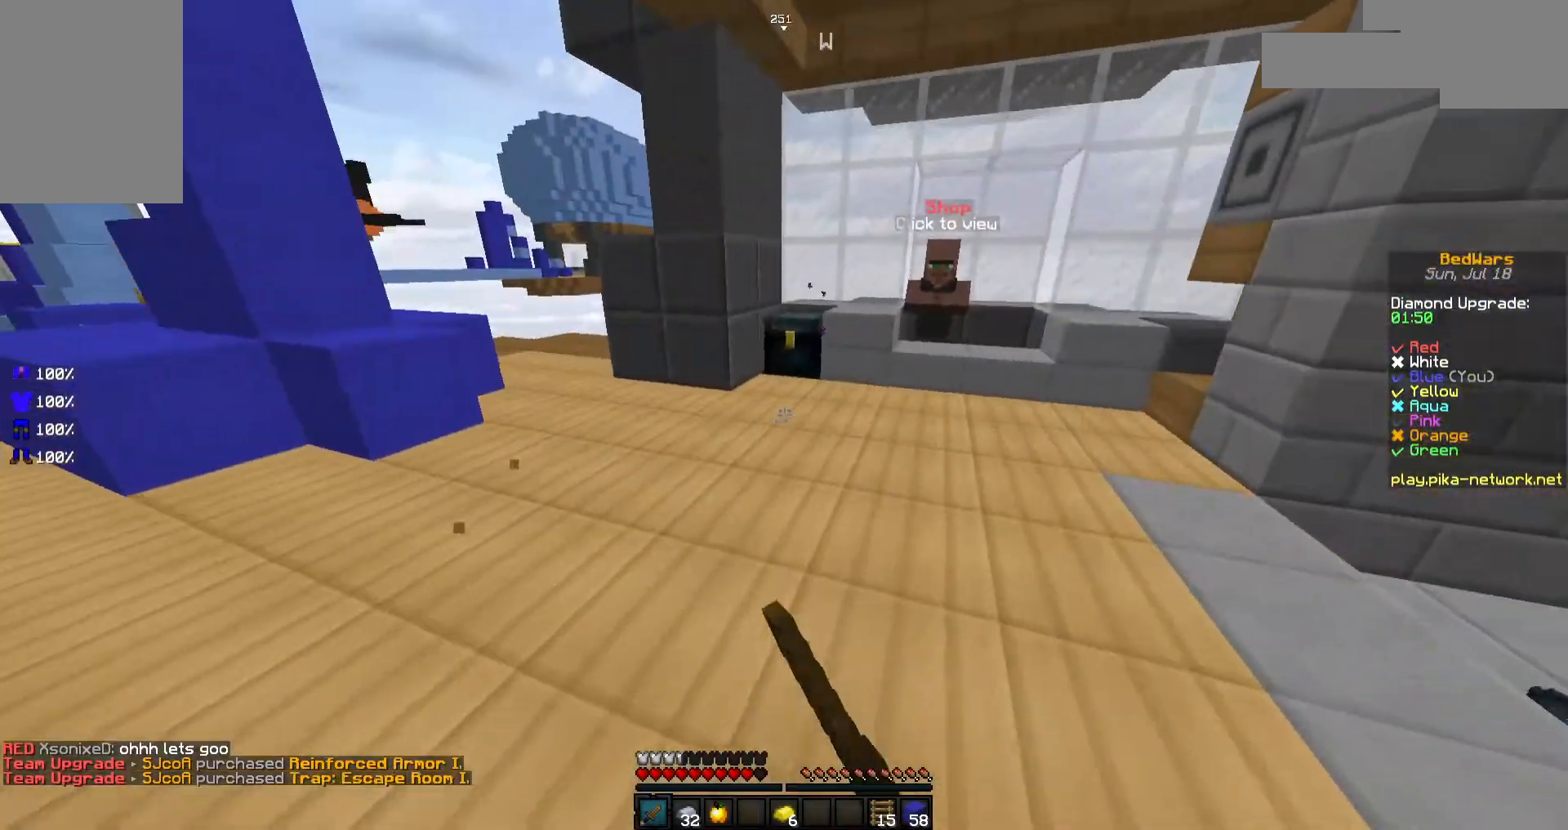
{"keys": ["d", "w"], "mouse": ["left"], "events": [[67, "mouse_left", "up"], [117, "d", "up"], [117, "mouse_left", "down"], [117, "space", "down"], [217, "d", "down"], [217, "mouse_left", "up"], [267, "mouse_left", "down"], [267, "space", "up"], [367, "mouse_left", "up"], [417, "mouse_left", "down"]]}
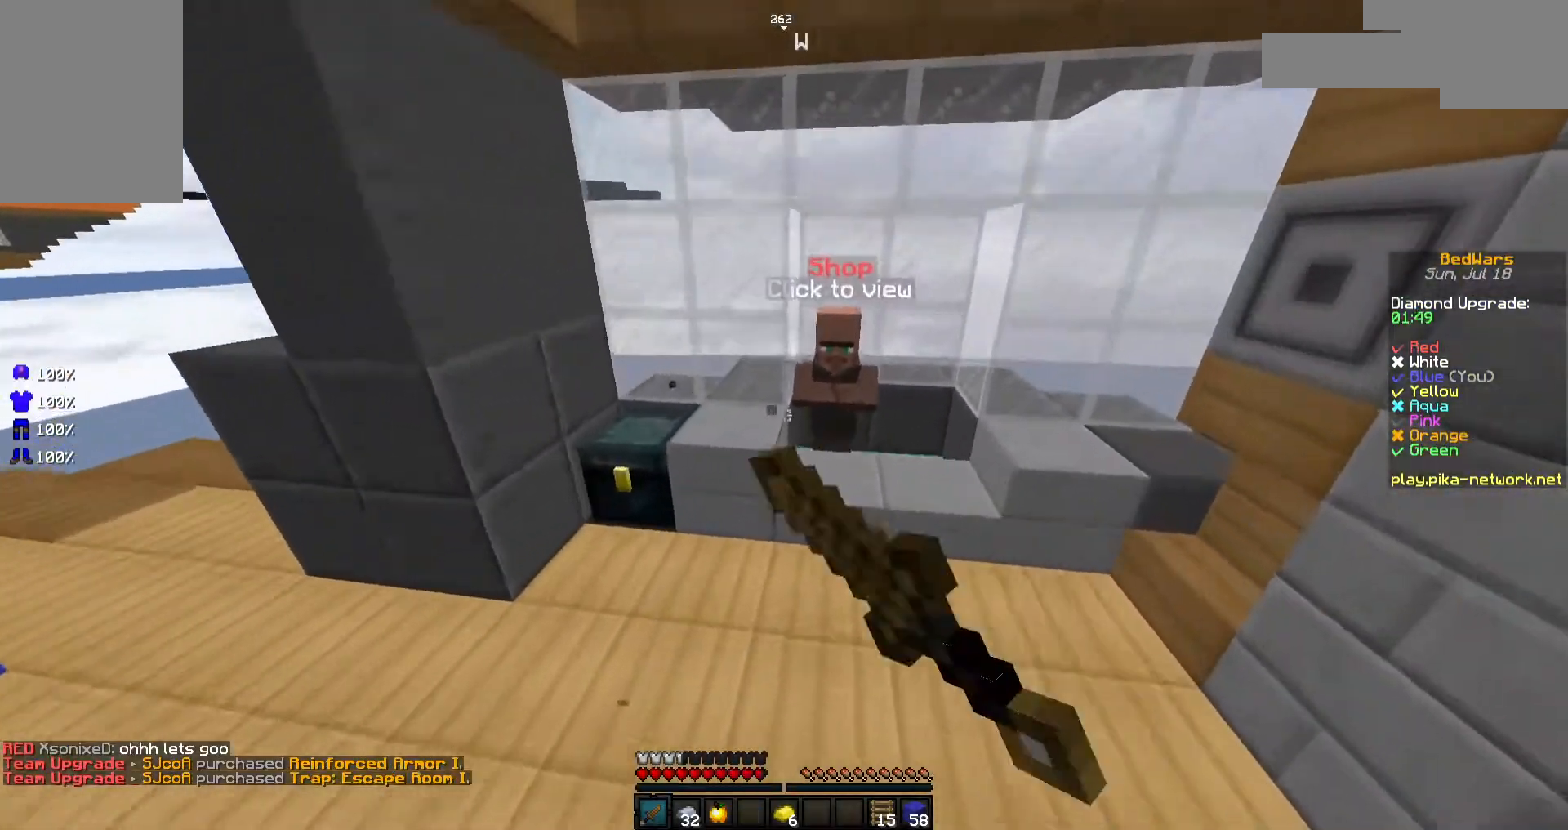
{"keys": ["d"], "mouse": [], "events": [[17, "d", "up"], [17, "mouse_left", "up"], [317, "mouse_right", "down"], [367, "d", "down"], [367, "mouse_right", "up"], [417, "w", "up"]]}
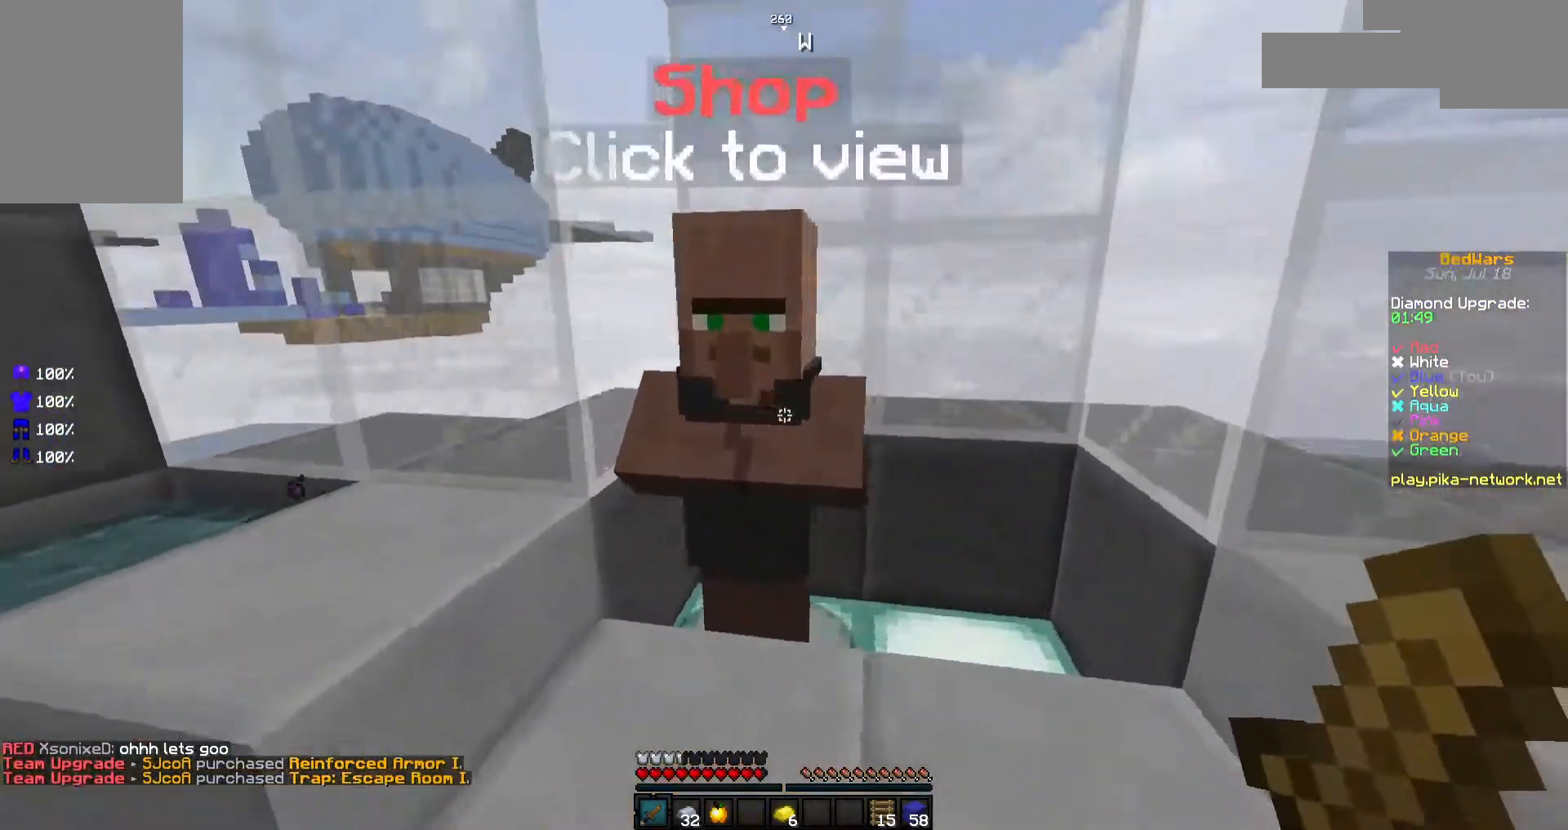
{"keys": ["a", "w"], "mouse": [], "events": [[17, "a", "down"], [17, "d", "up"], [17, "s", "down"], [117, "s", "up"], [167, "a", "up"], [317, "a", "down"], [317, "mouse_left", "down"], [317, "w", "down"], [417, "mouse_left", "up"]]}
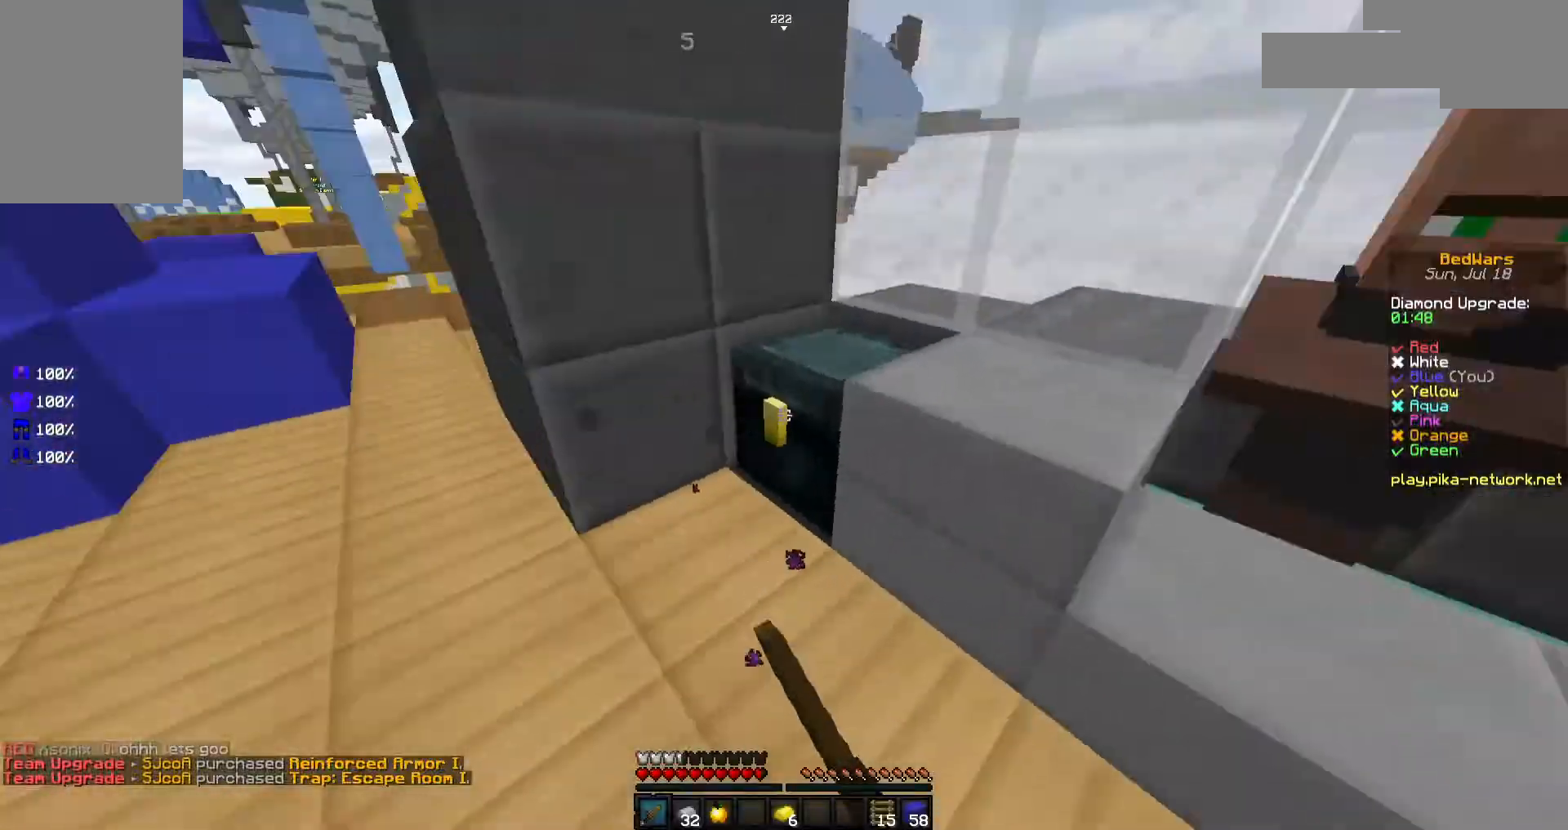
{"keys": [], "mouse": [], "events": [[67, "mouse_right", "down"], [183, "a", "up"], [183, "d", "down"], [183, "mouse_right", "up"], [183, "w", "up"], [267, "s", "down"], [367, "d", "up"], [367, "s", "up"]]}
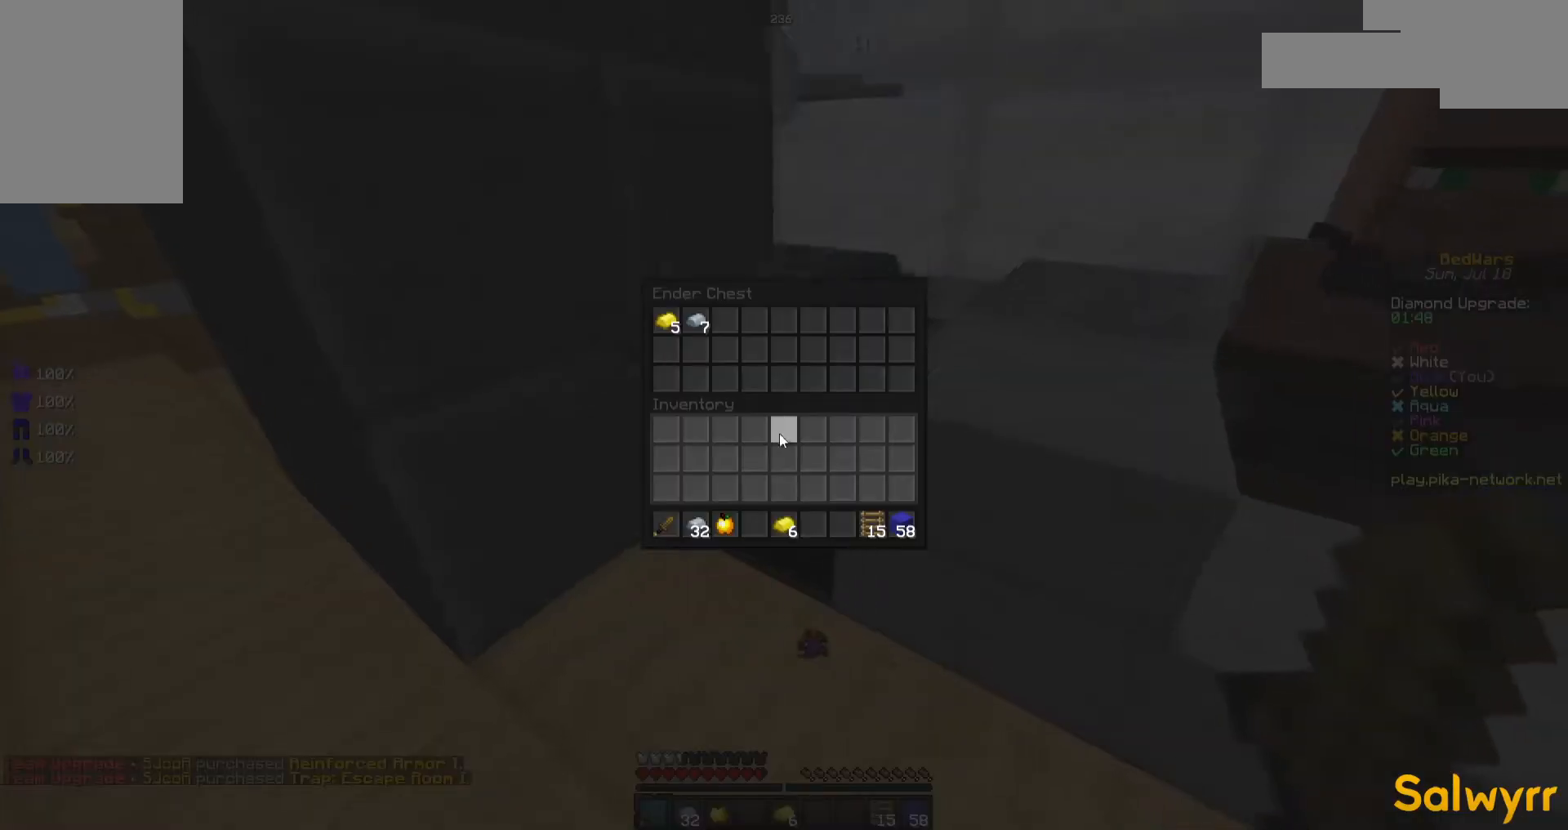
{"keys": [], "mouse": [], "events": []}
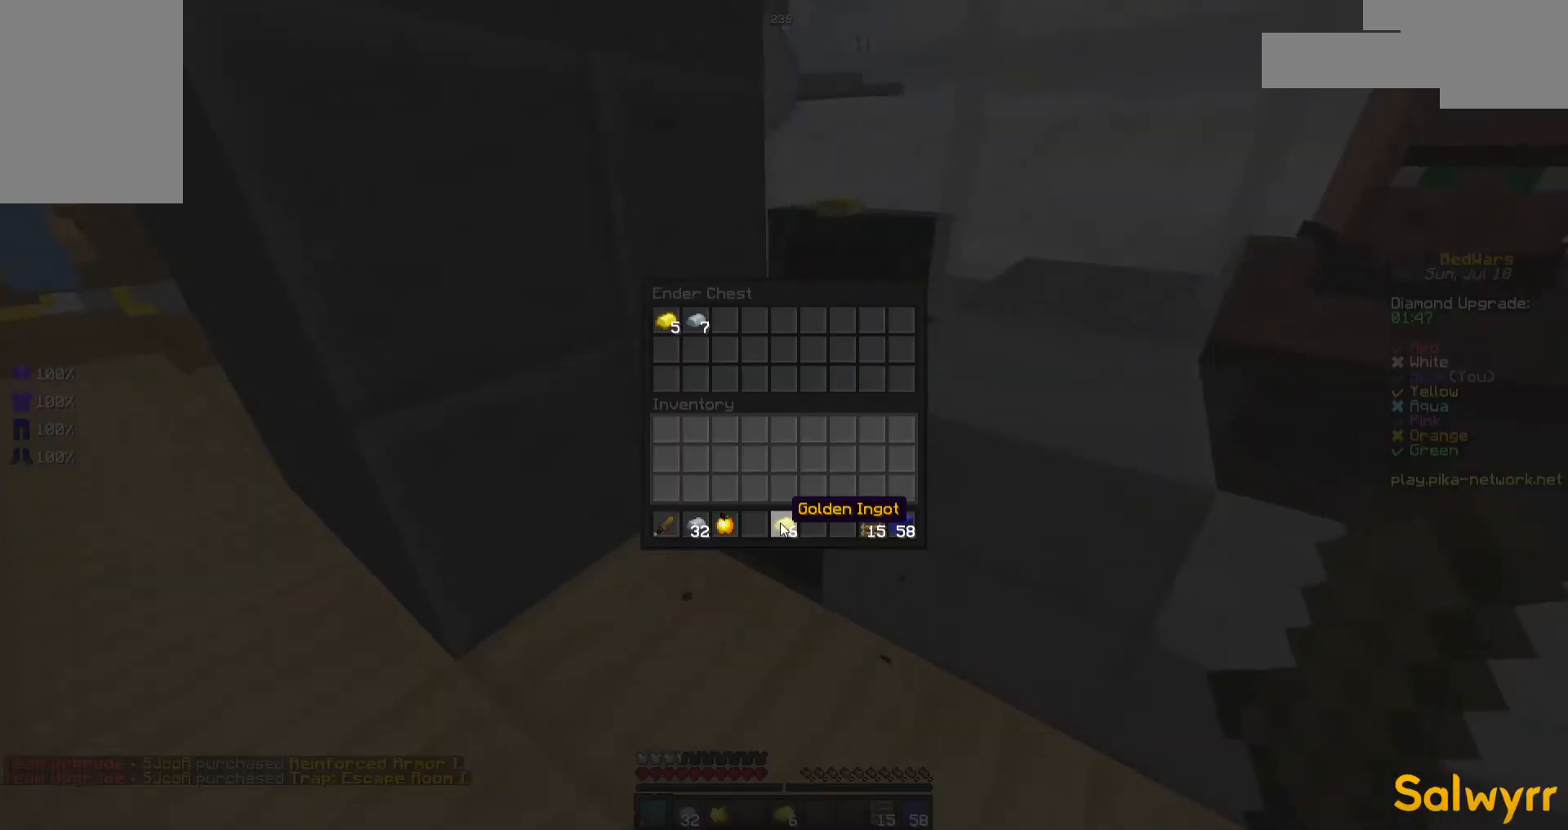
{"keys": [], "mouse": [], "events": []}
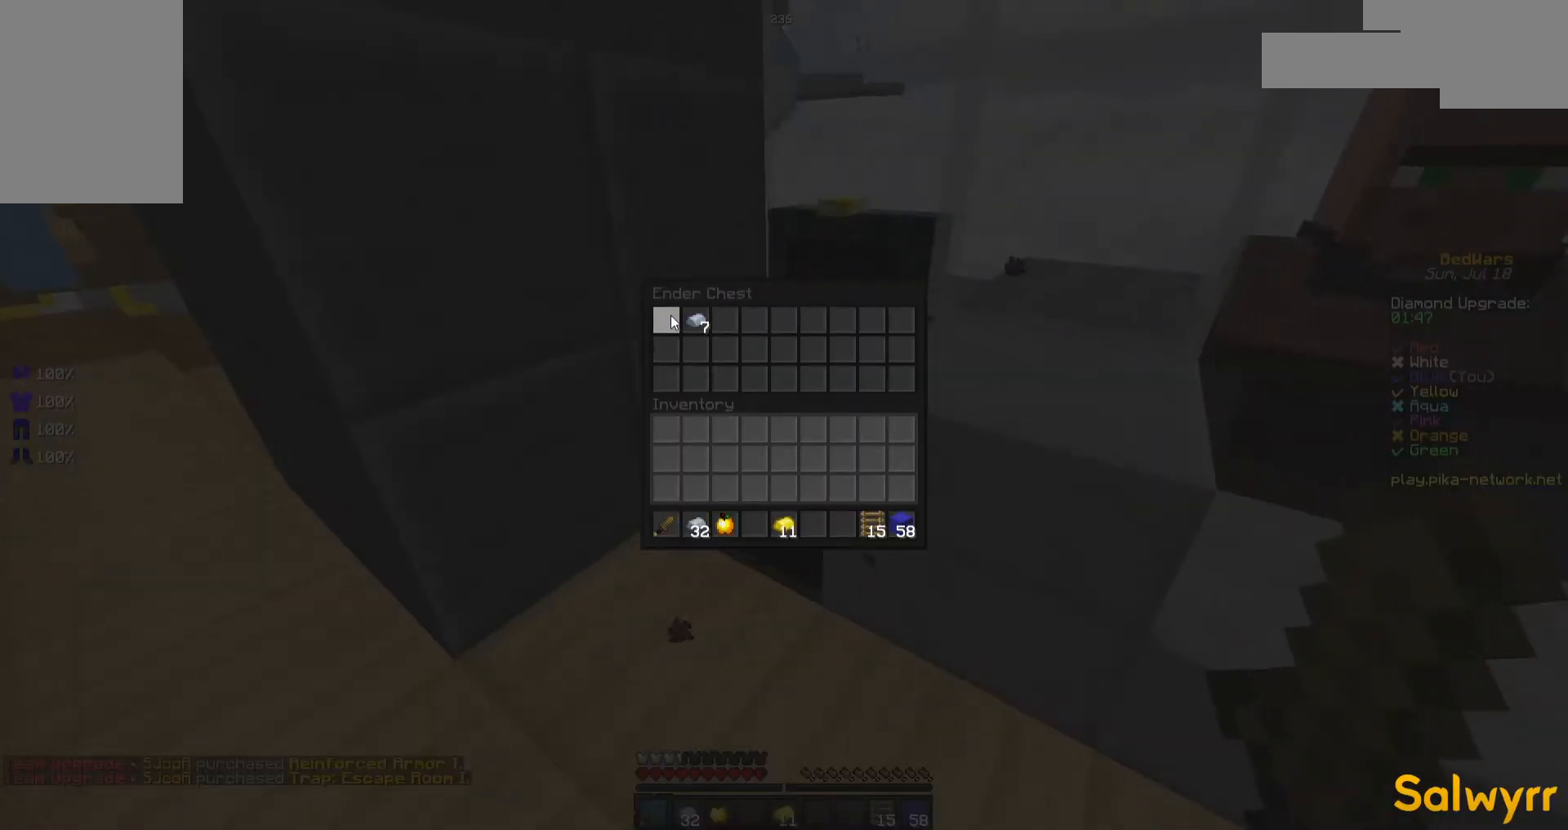
{"keys": ["d", "w"], "mouse": ["left"], "events": [[117, "w", "down"], [267, "d", "down"], [317, "mouse_left", "down"], [417, "mouse_left", "up"], [467, "mouse_left", "down"]]}
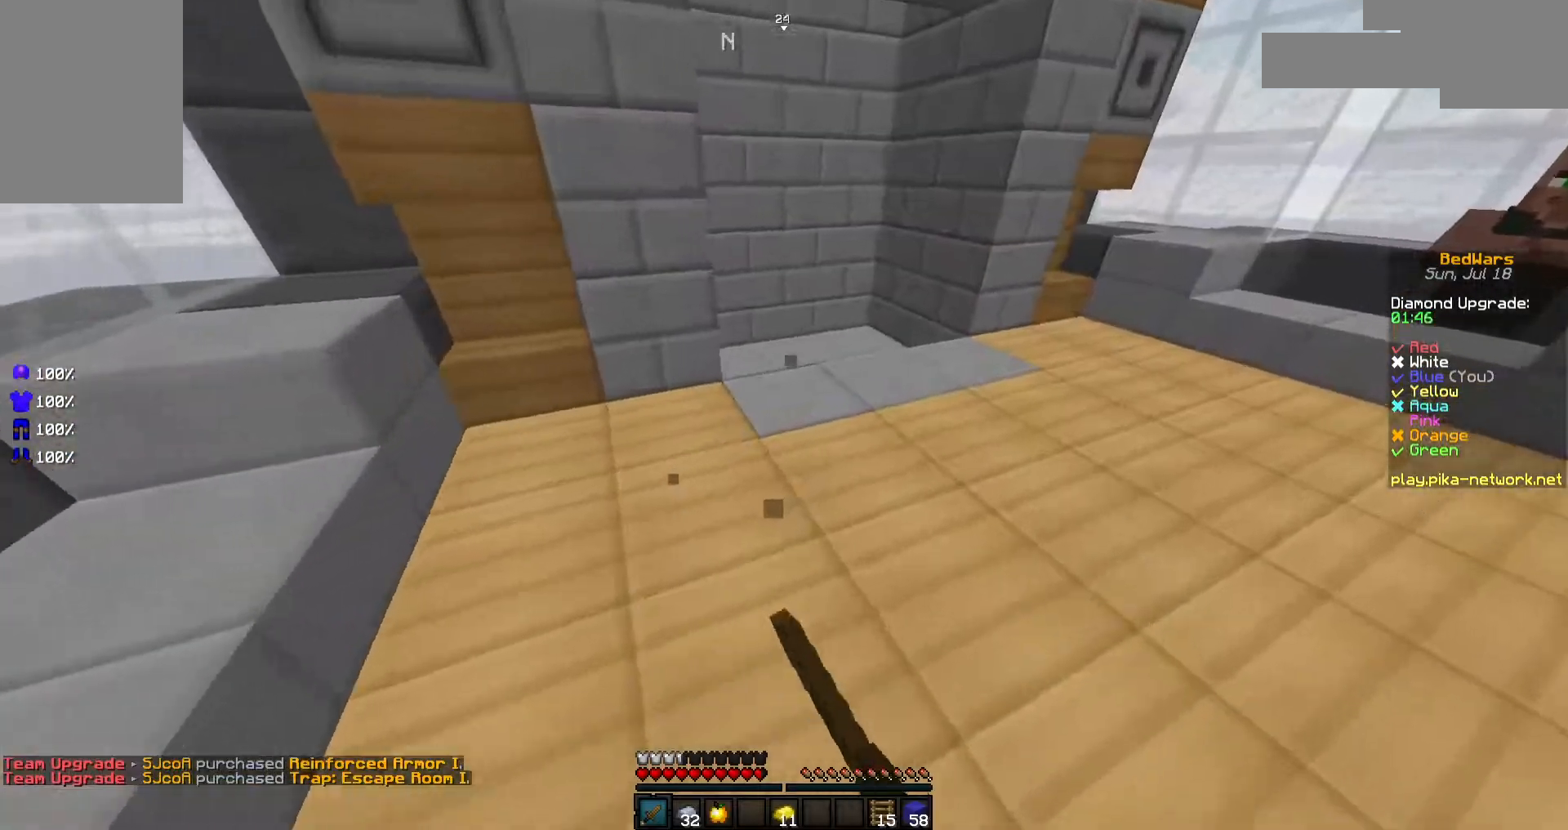
{"keys": ["d", "w"], "mouse": [], "events": [[67, "mouse_left", "up"], [117, "space", "down"], [167, "mouse_left", "down"], [217, "space", "up"], [267, "mouse_left", "up"], [367, "mouse_left", "down"], [467, "mouse_left", "up"]]}
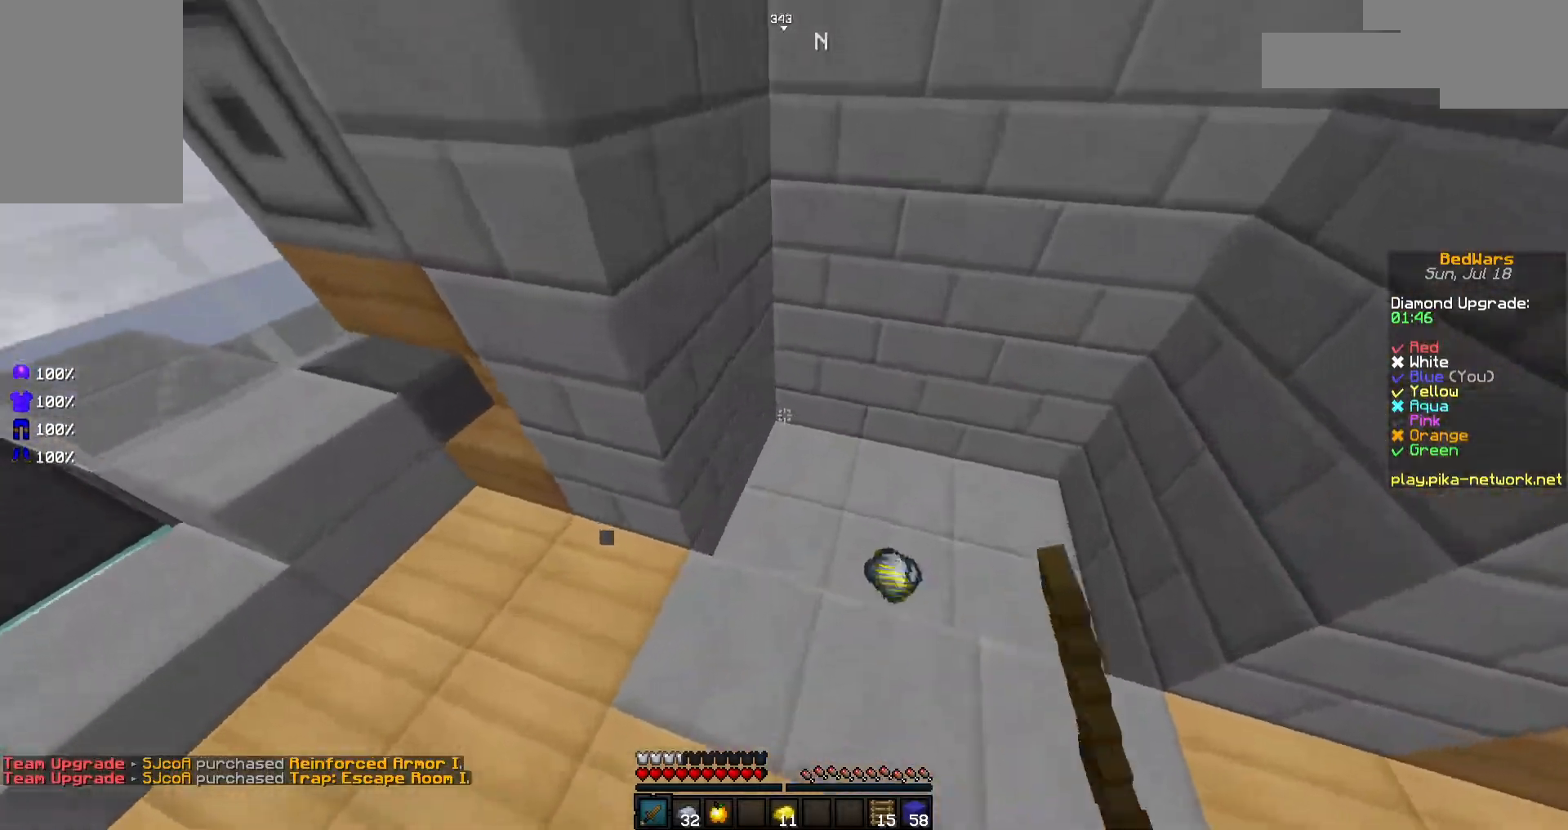
{"keys": ["a", "w"], "mouse": [], "events": [[317, "d", "up"], [317, "mouse_left", "down"], [417, "a", "down"], [417, "mouse_left", "up"]]}